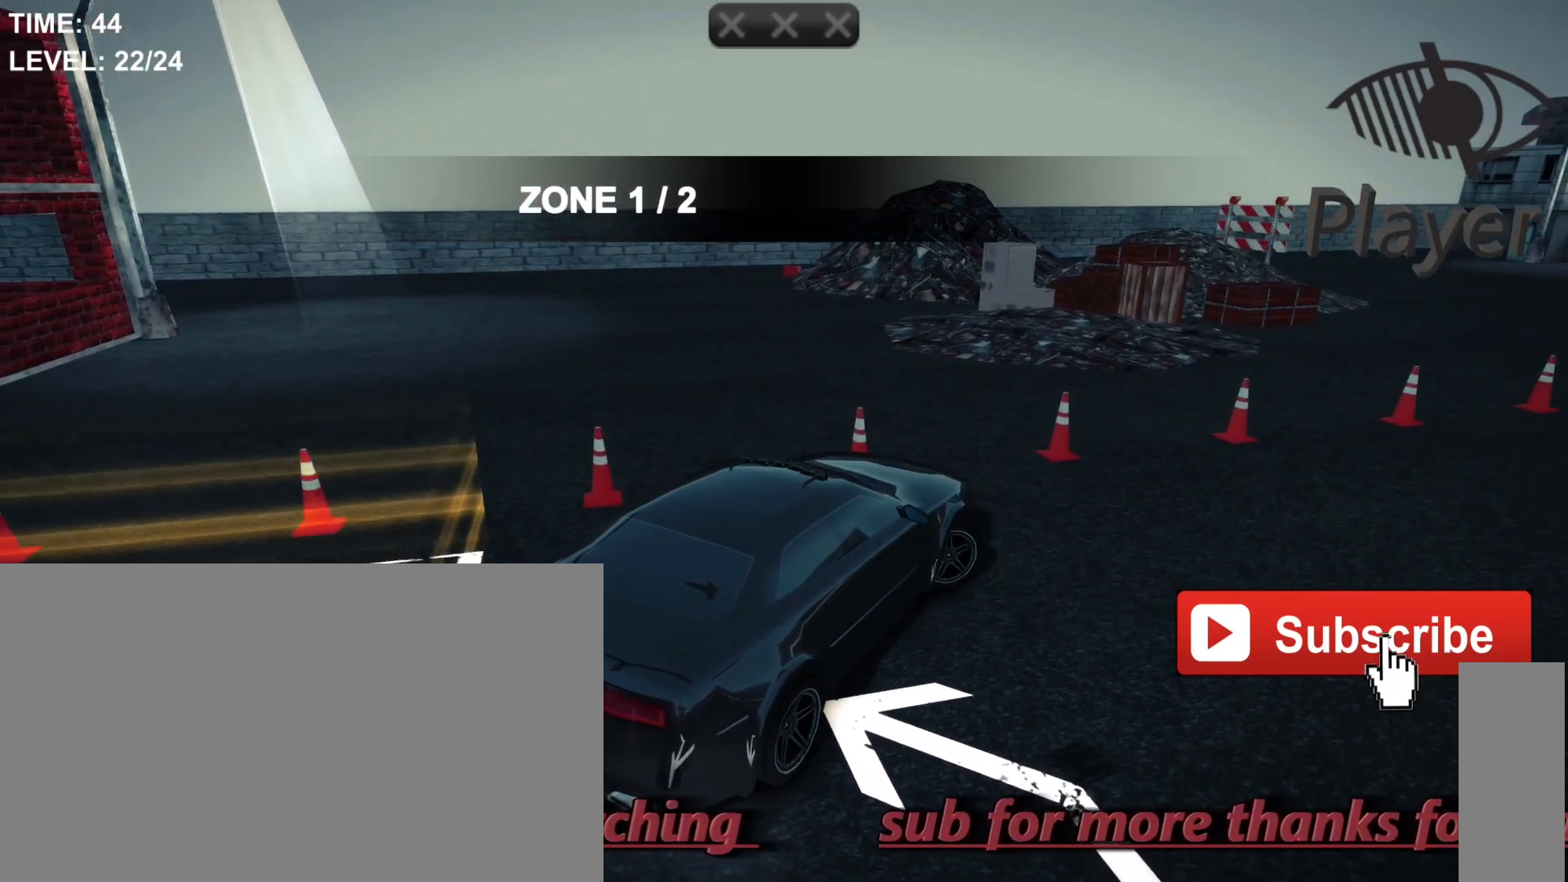
Gameplay with keyboard and mouse; each line is a JSON object with the keys and mouse buttons held at the frame after it. "events" lists presses ("down") and releases ("up") of "1", "2", "3", "4", "5", "a", "alt", "c", "caps_lock", "ctrl", "d", "e", "f", "g", "q", "r", "s", "shift", "space", "t", "tab", "v", "w", "x", "z", "mouse_left", "mouse_wheel" and "mouse_right" between this image and that frame as [ms after this image, input, new state], when the widget could be followed in between. "mouse_left", "mouse_wheel", "mouse_right" = the "left", "wheel", "right" buttons of the "mouse" list. No other keys are recorded. "wheel" means that the mouse wheel is clicked or scrolled. Not read: mouse_move.
{"keys": ["d"], "mouse": [], "events": [[267, "w", "down"], [467, "w", "up"]]}
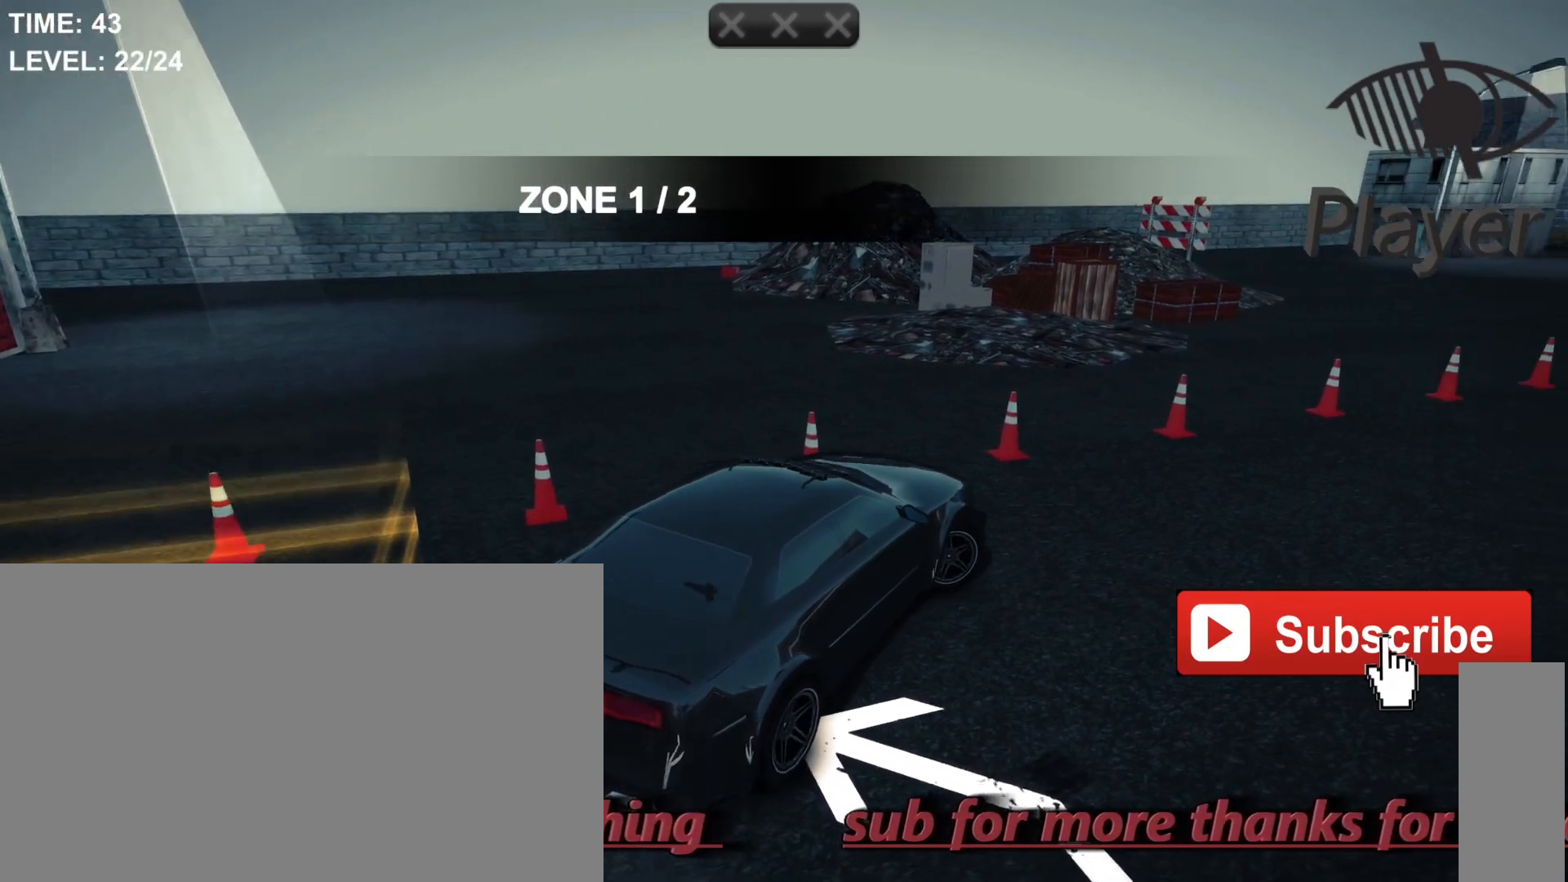
{"keys": ["d"], "mouse": [], "events": []}
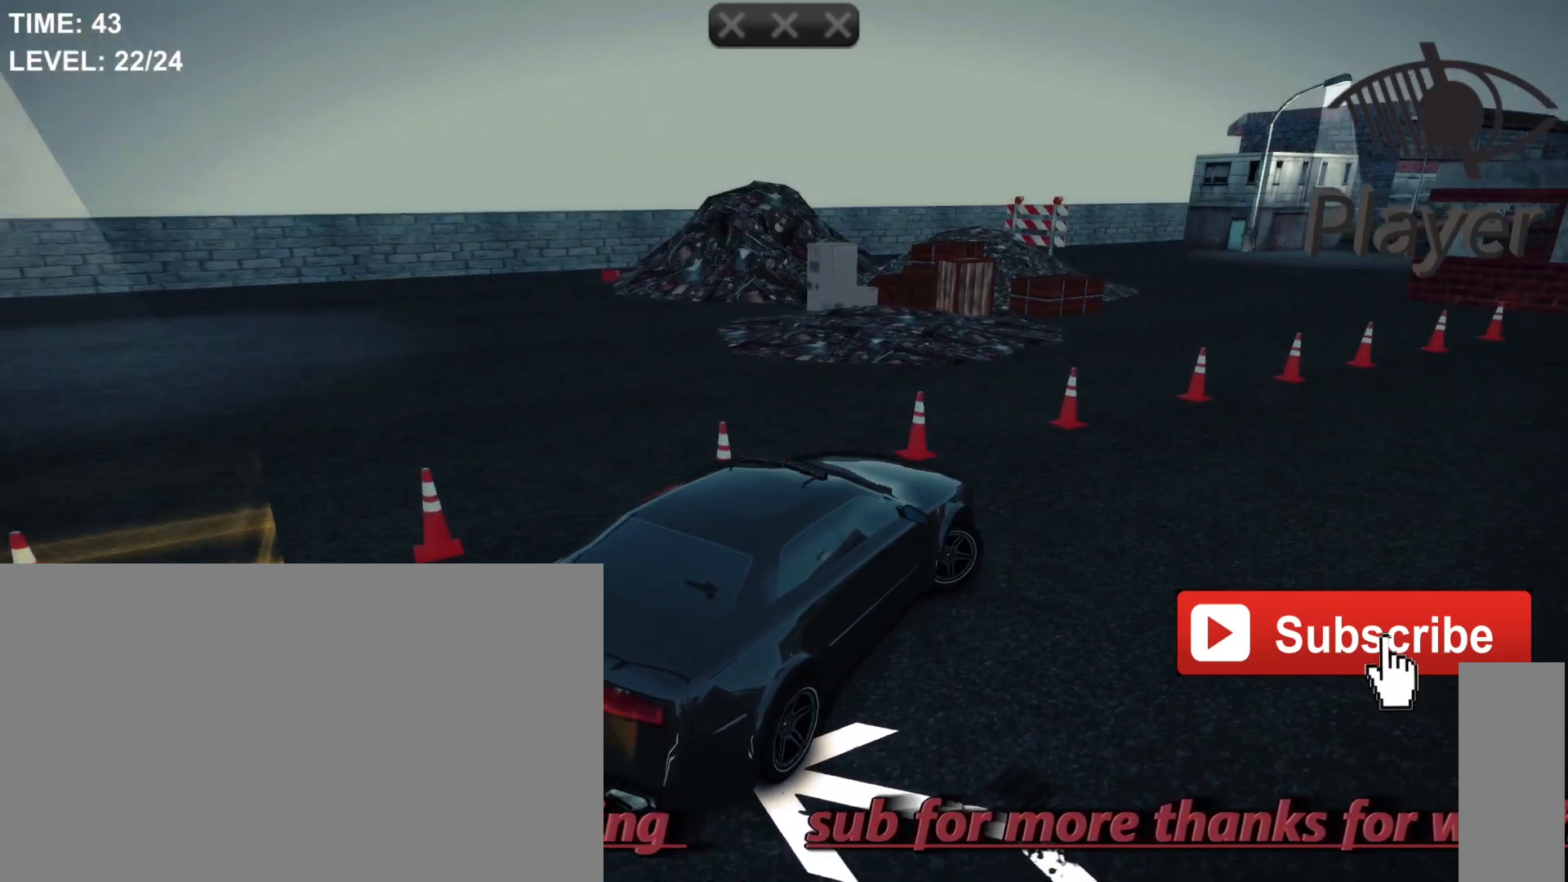
{"keys": ["d"], "mouse": [], "events": []}
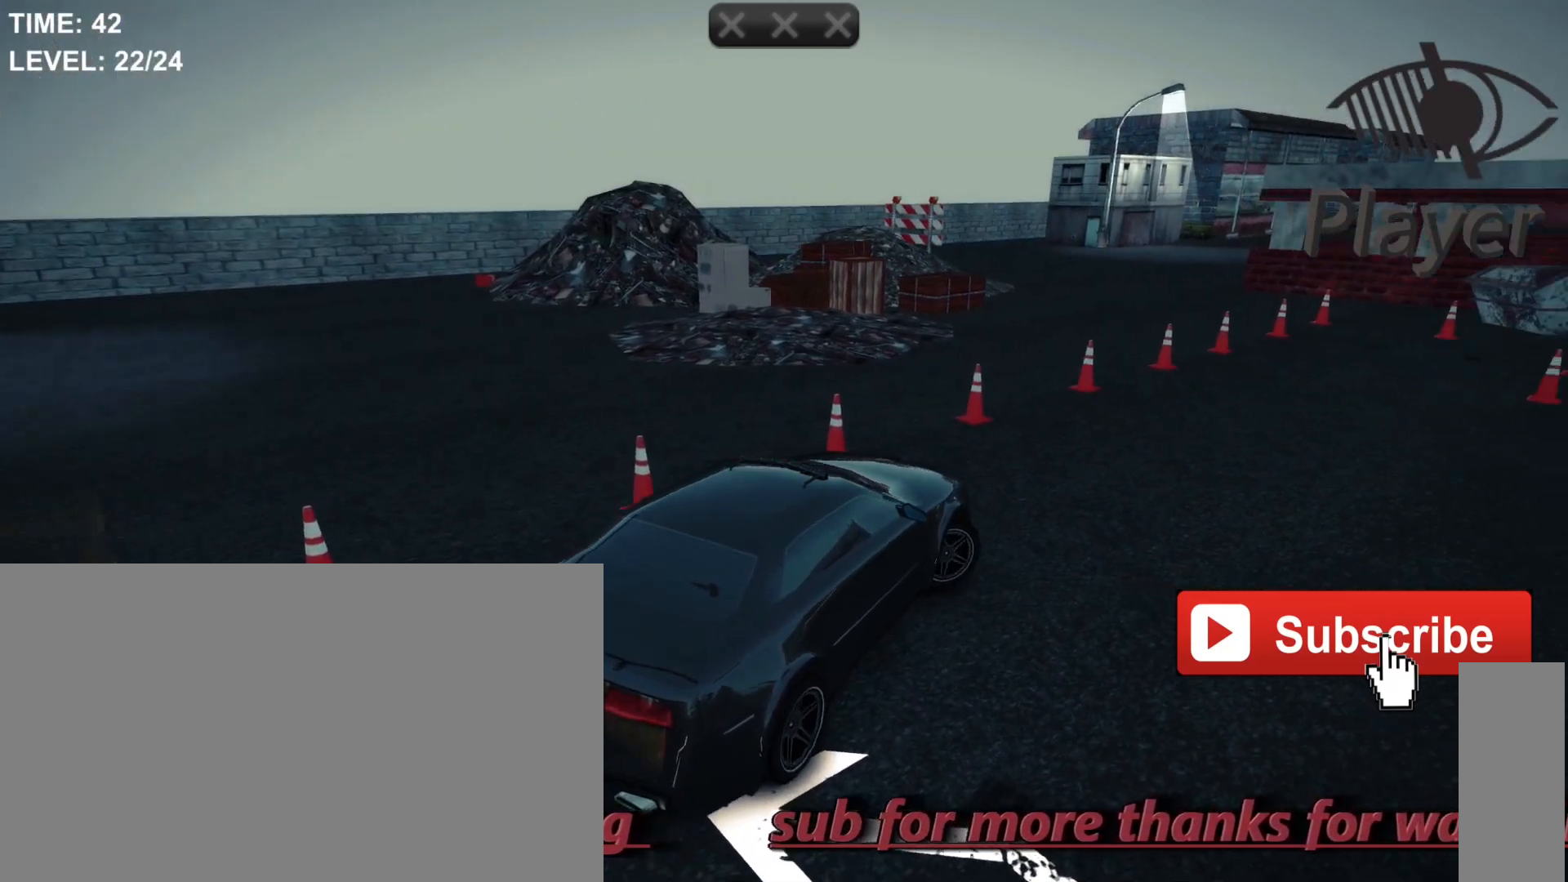
{"keys": ["d"], "mouse": [], "events": []}
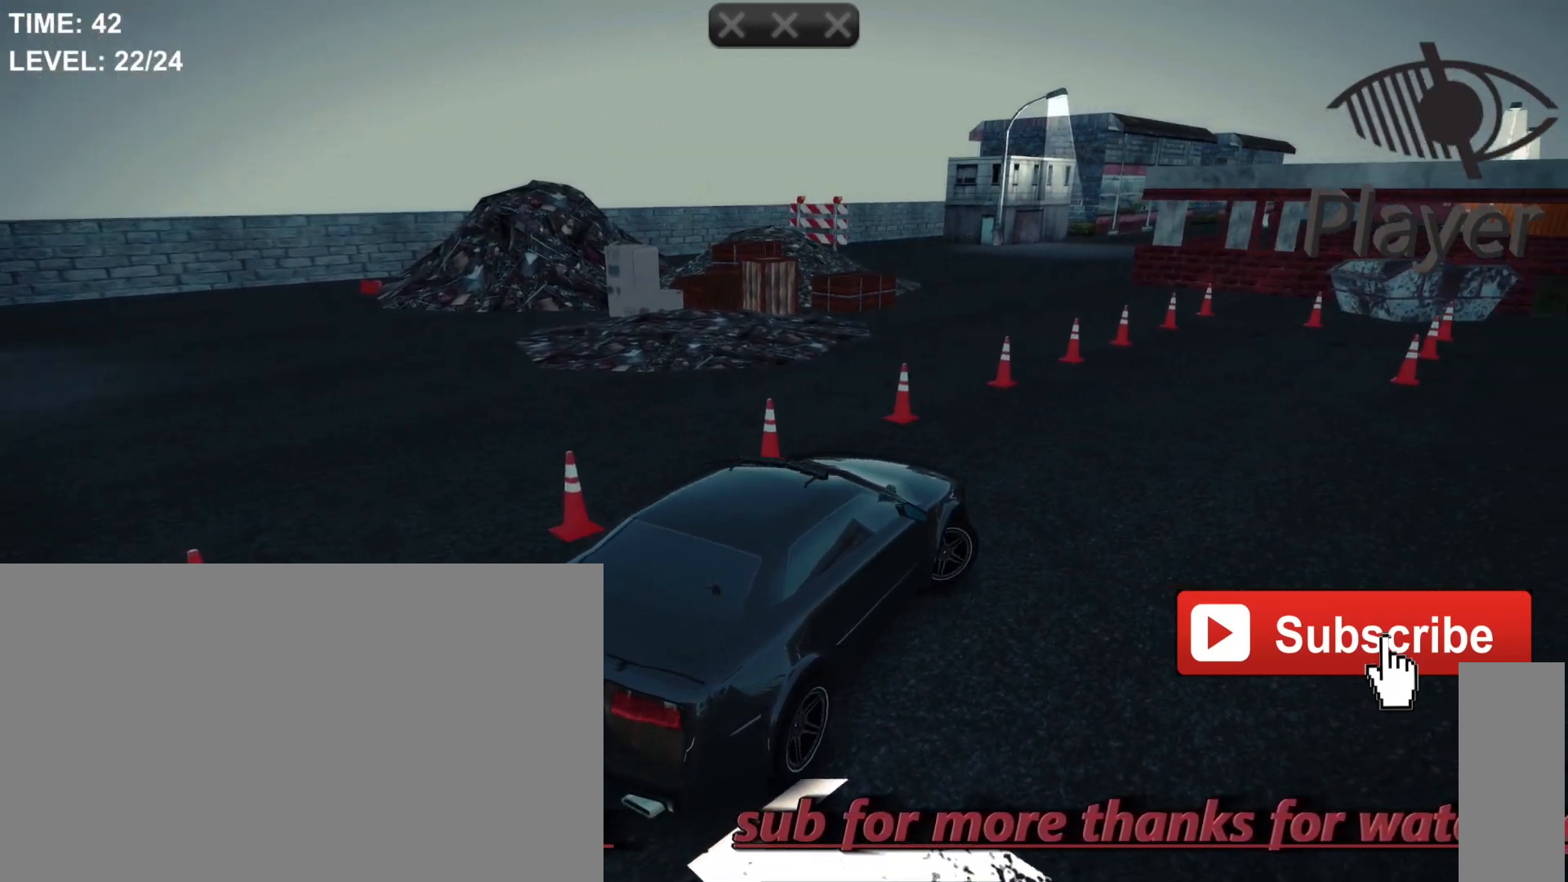
{"keys": ["d"], "mouse": [], "events": []}
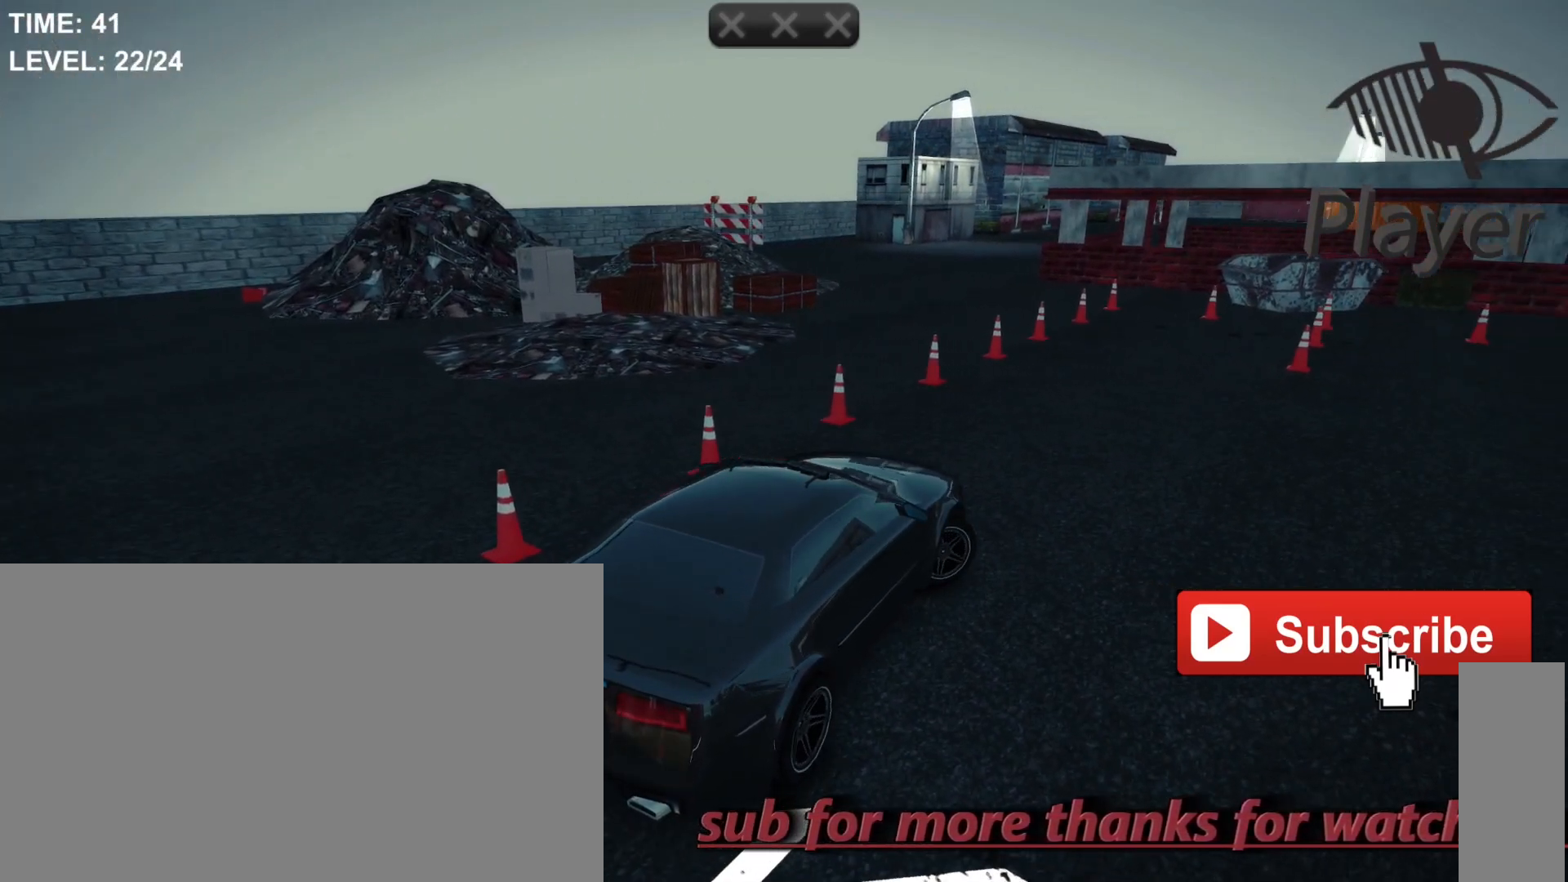
{"keys": ["r"], "mouse": [], "events": [[167, "d", "up"], [433, "r", "down"]]}
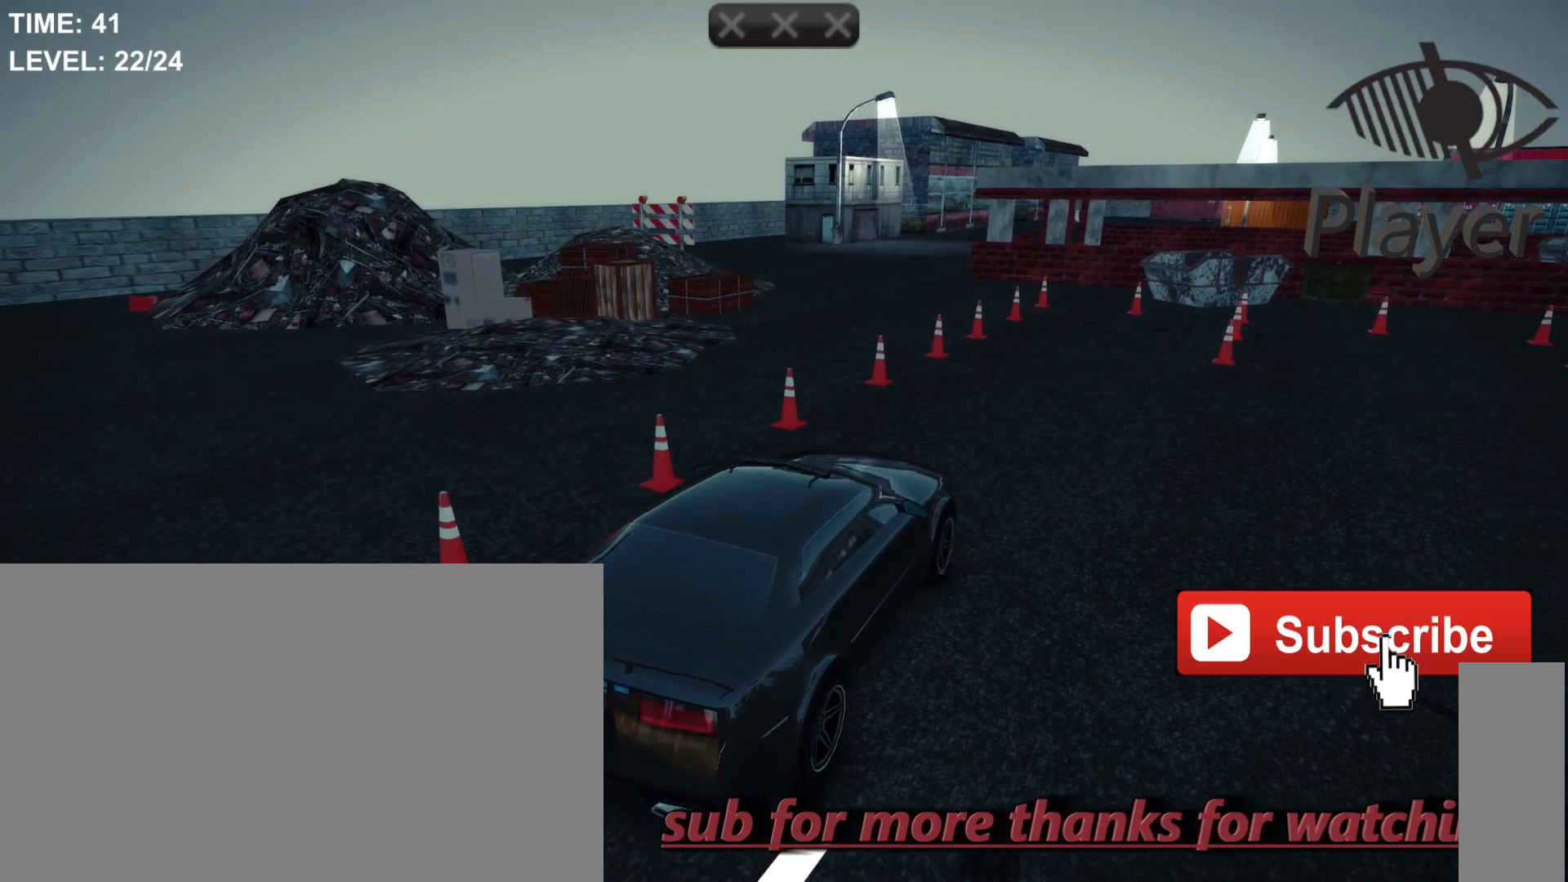
{"keys": ["w"], "mouse": [], "events": [[150, "r", "up"], [417, "w", "down"]]}
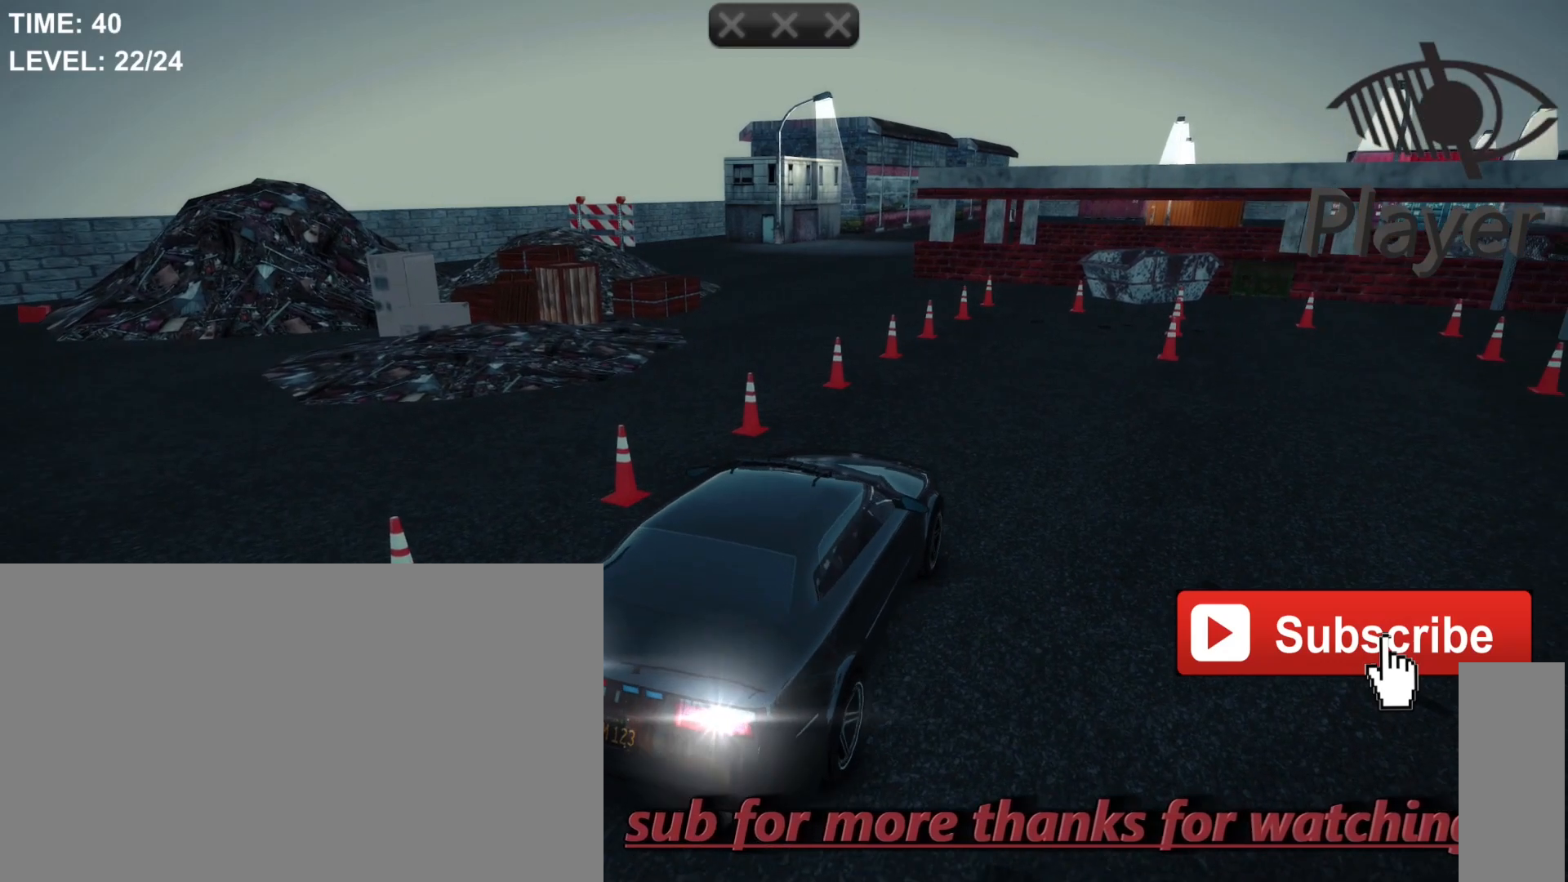
{"keys": [], "mouse": [], "events": [[167, "w", "up"]]}
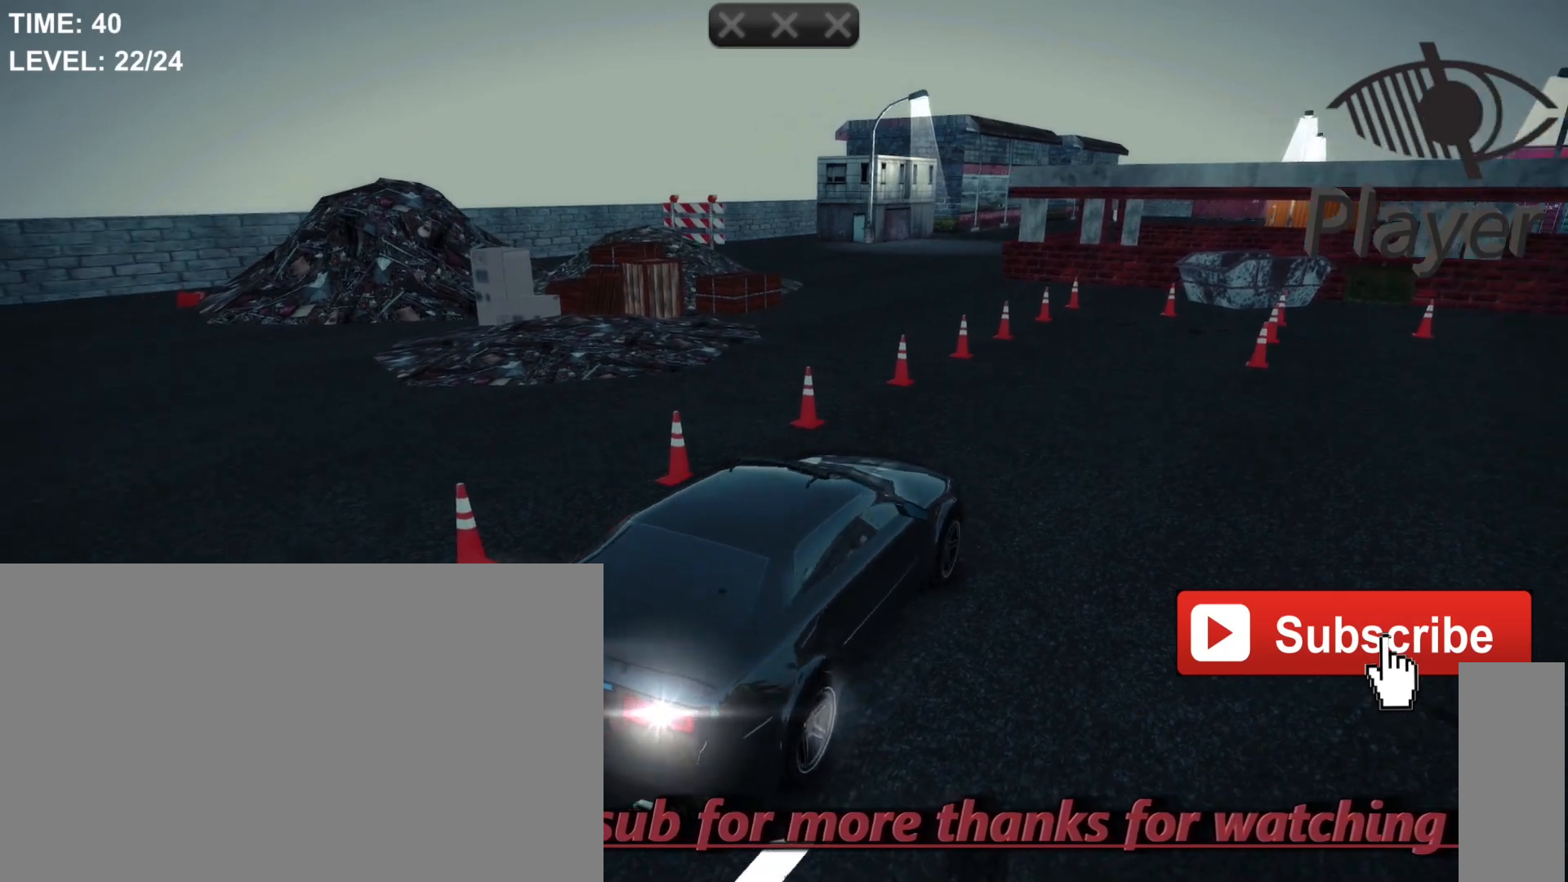
{"keys": ["f"], "mouse": [], "events": [[467, "f", "down"]]}
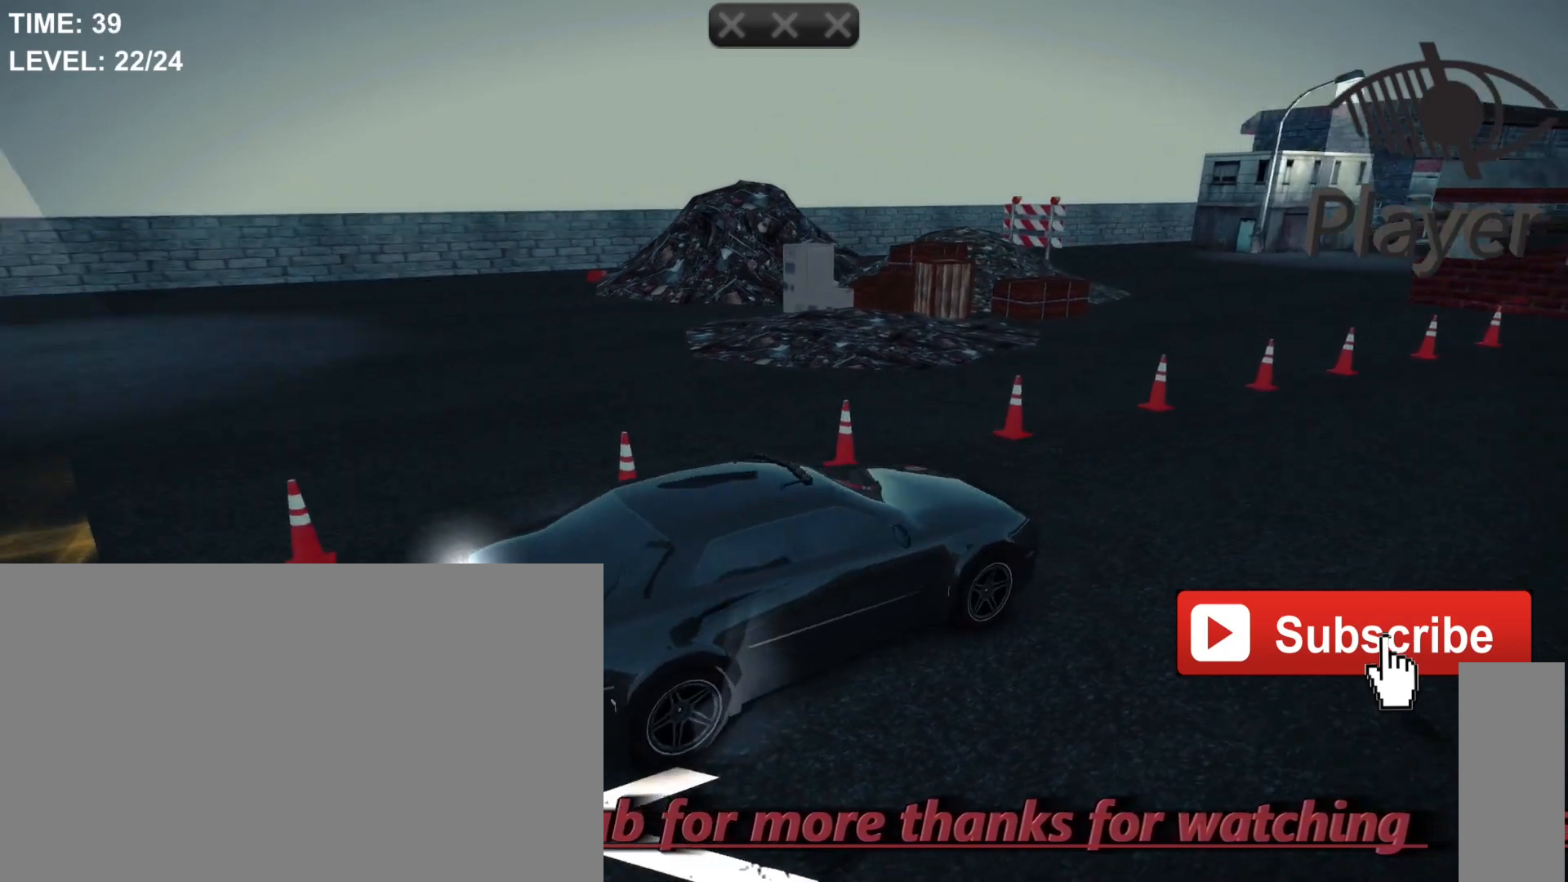
{"keys": [], "mouse": [], "events": [[267, "f", "up"]]}
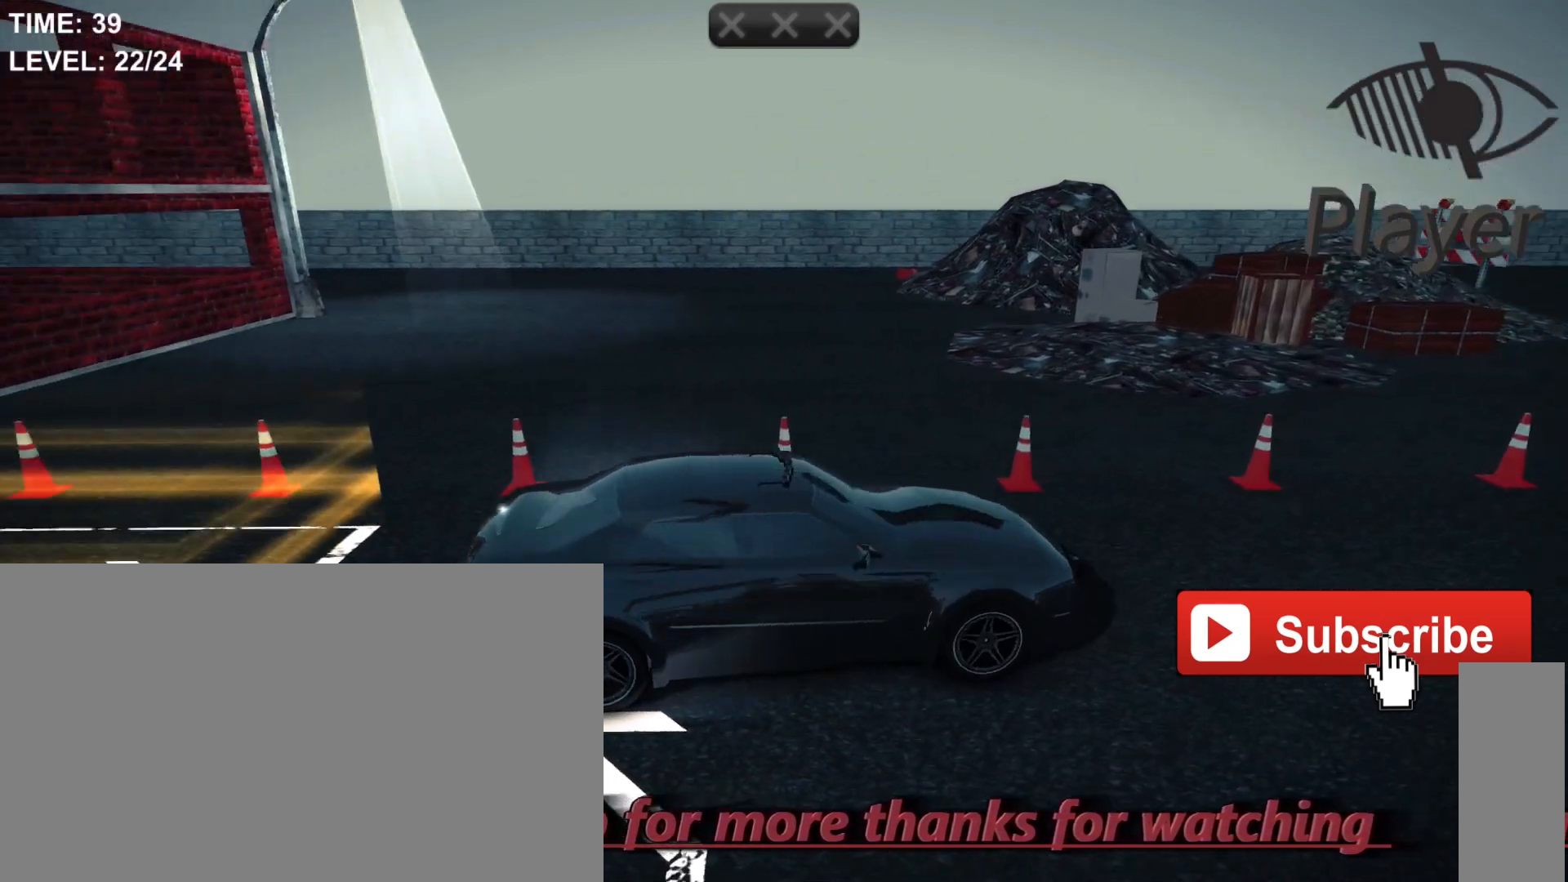
{"keys": [], "mouse": [], "events": []}
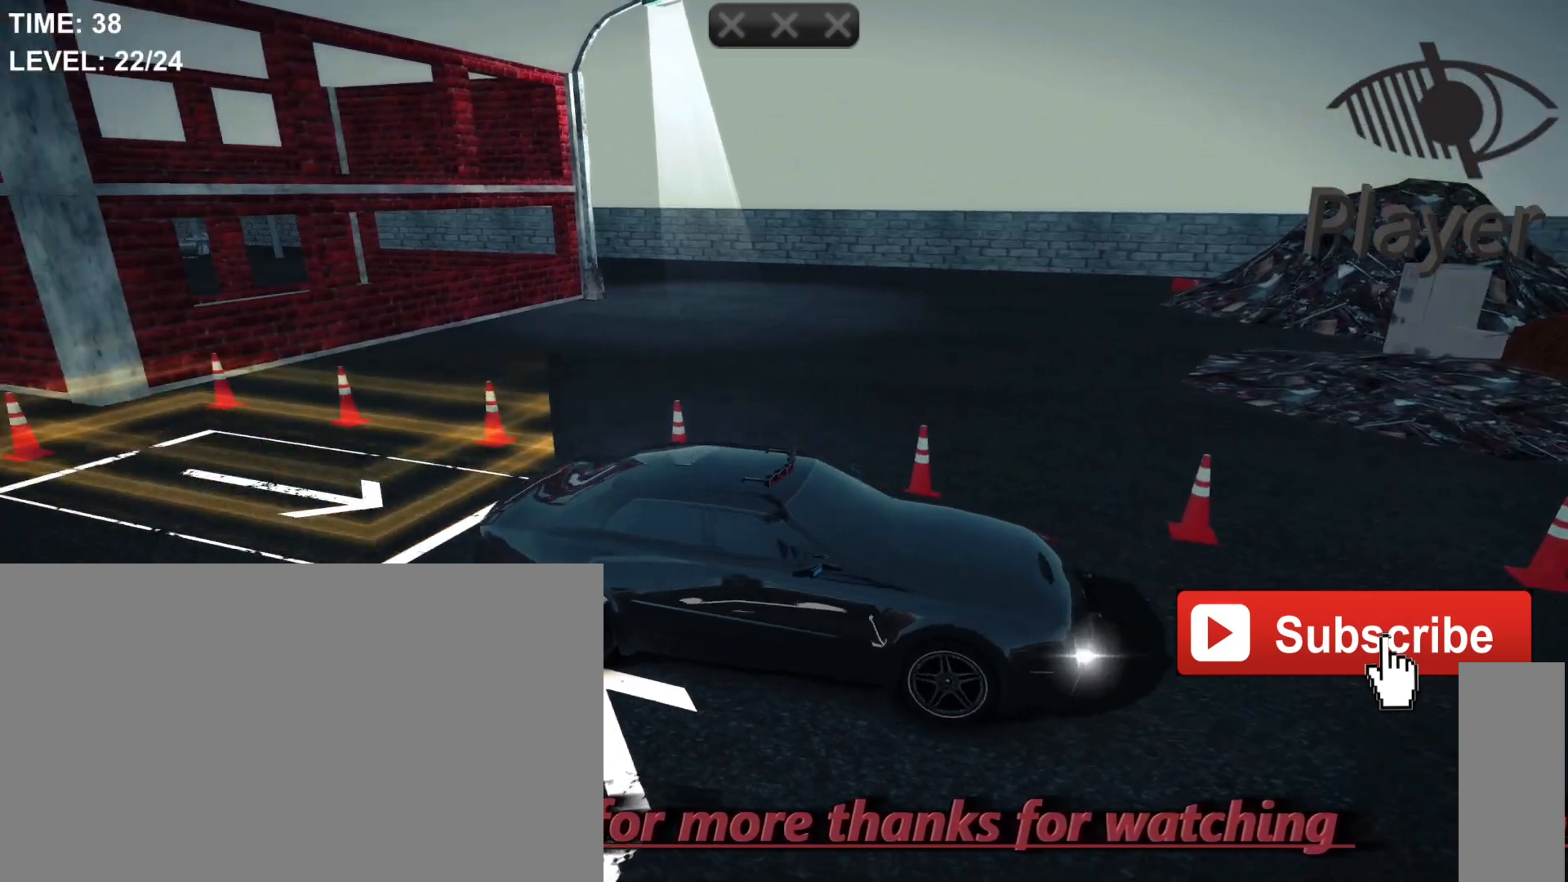
{"keys": ["f"], "mouse": [], "events": [[33, "w", "down"], [333, "f", "down"], [333, "w", "up"]]}
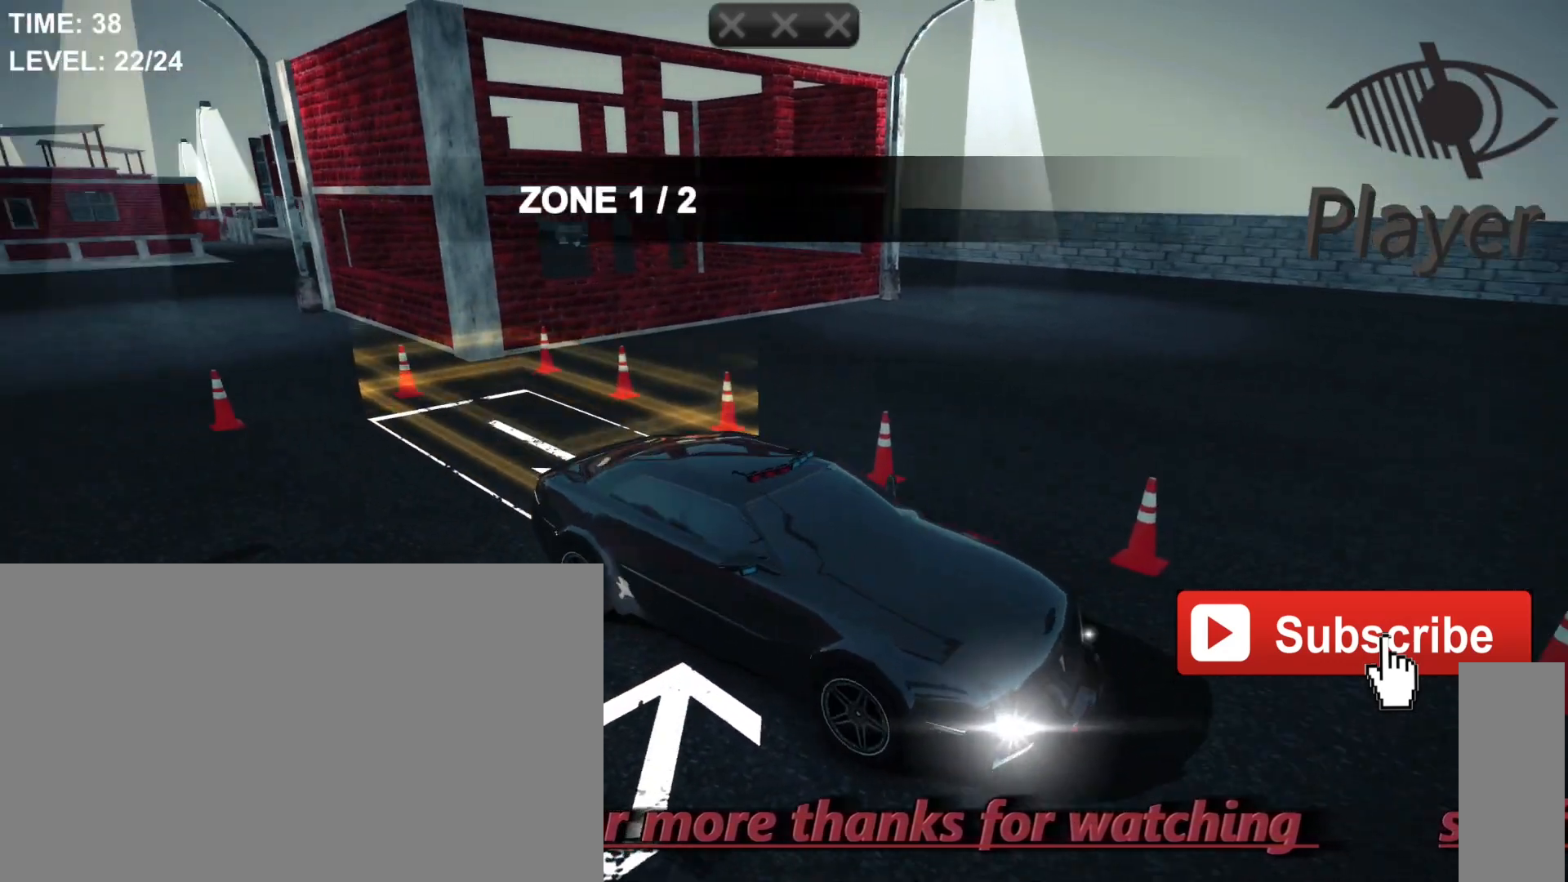
{"keys": [], "mouse": [], "events": [[167, "f", "up"]]}
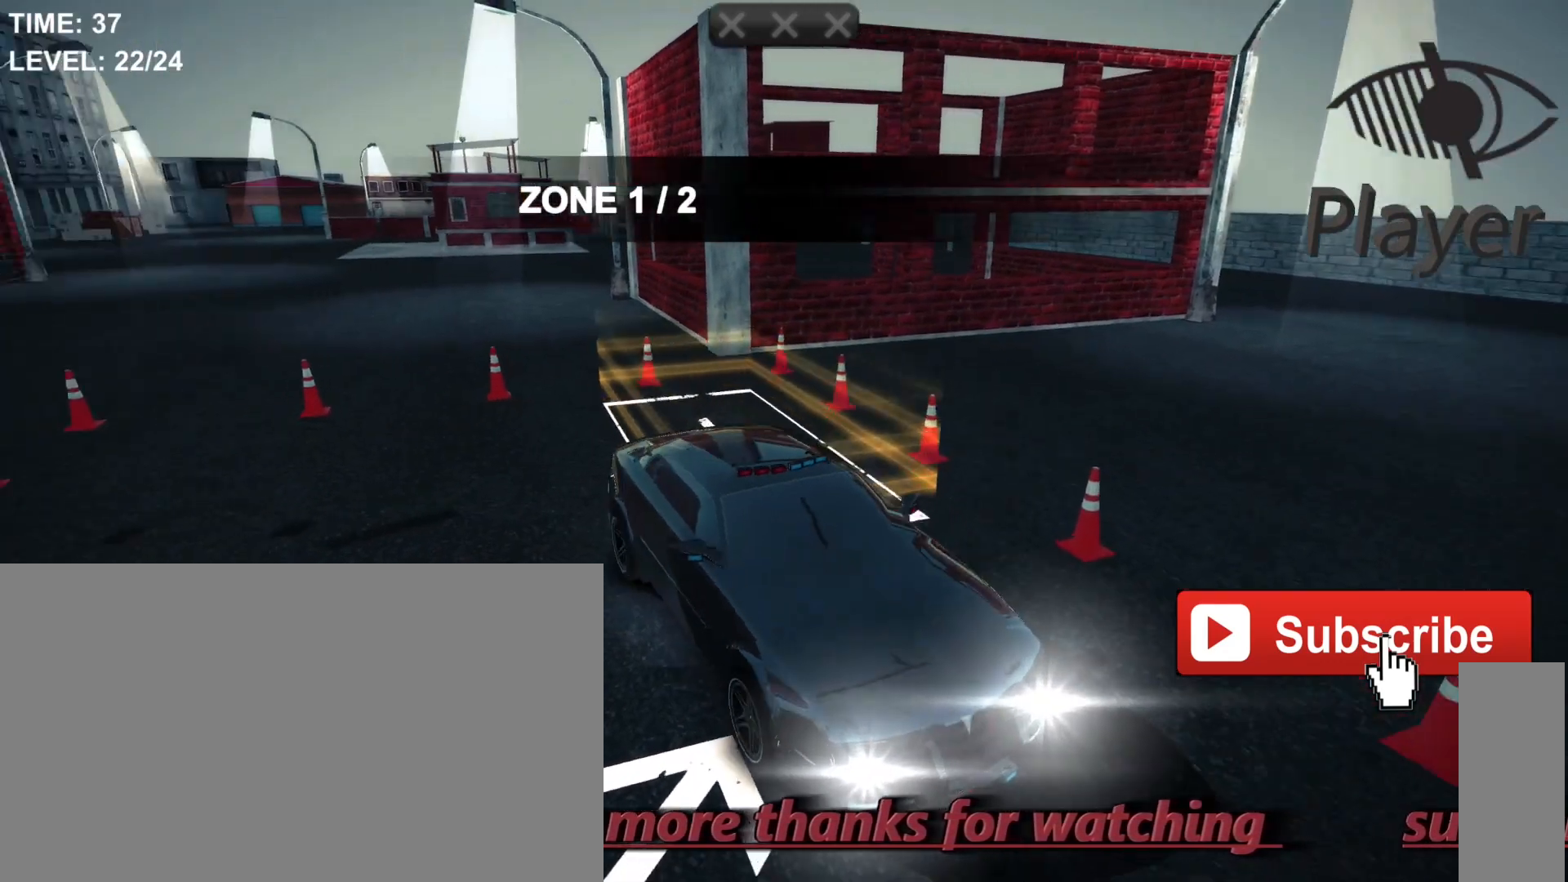
{"keys": ["s"], "mouse": [], "events": [[467, "s", "down"]]}
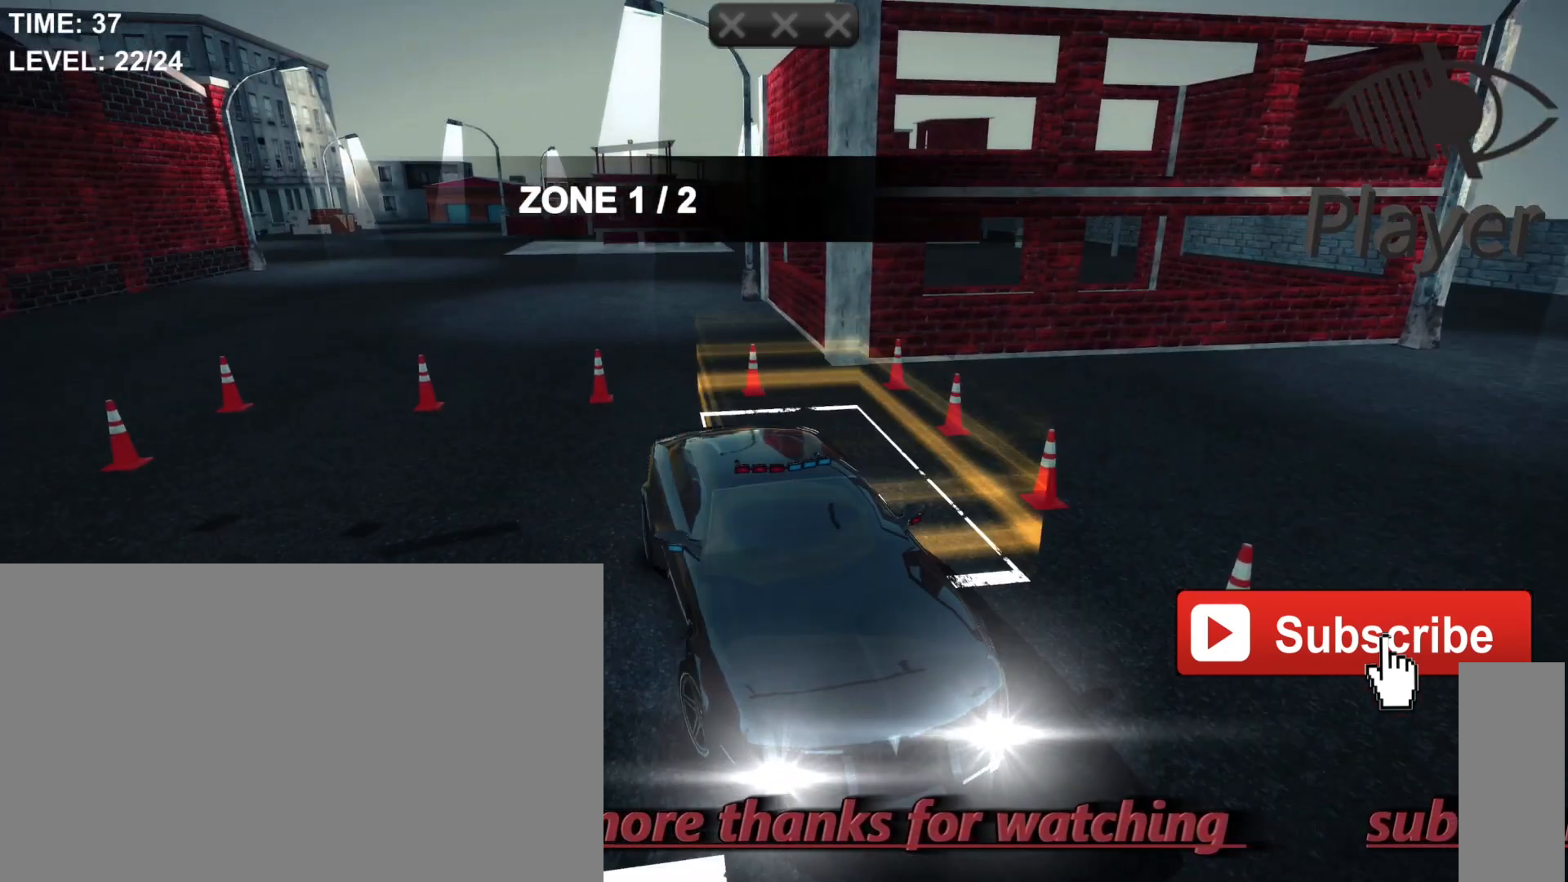
{"keys": ["a"], "mouse": [], "events": [[67, "a", "down"], [67, "s", "up"]]}
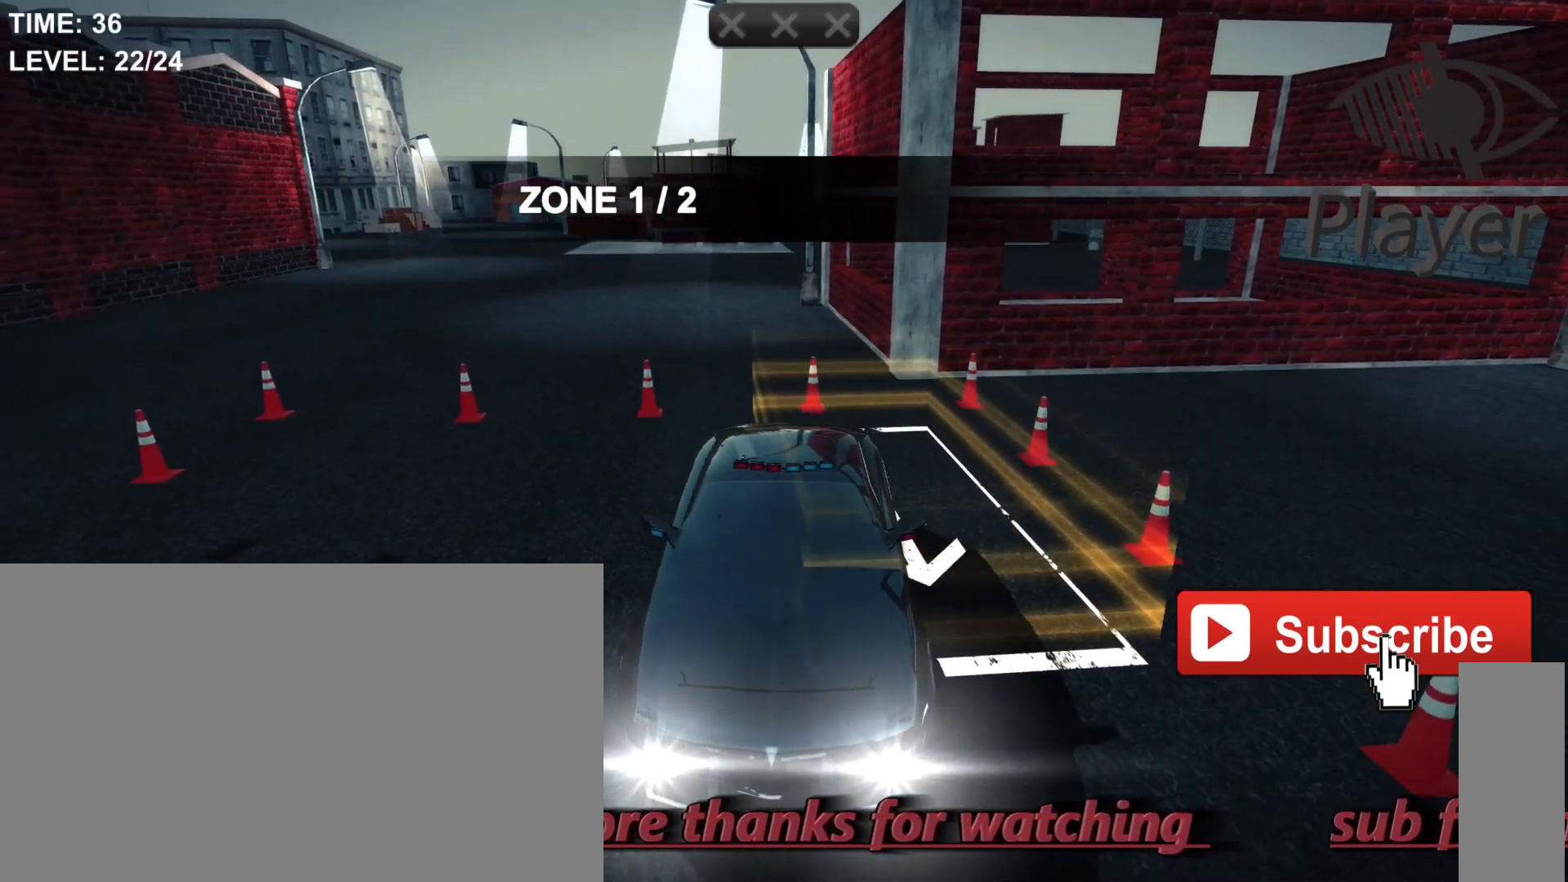
{"keys": [], "mouse": [], "events": [[300, "a", "up"]]}
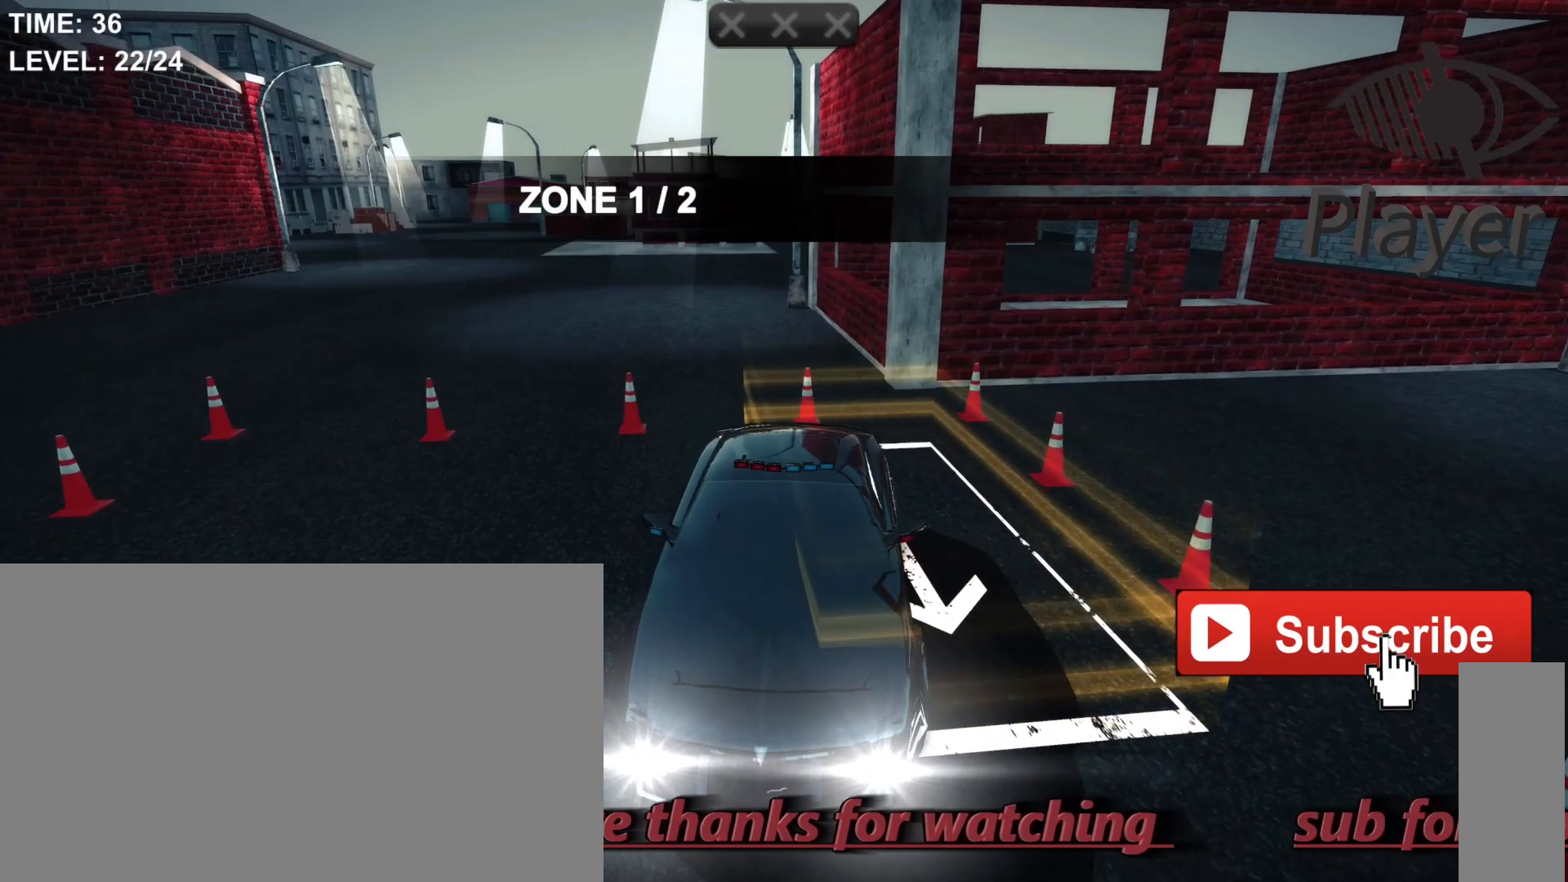
{"keys": ["d"], "mouse": [], "events": [[433, "d", "down"]]}
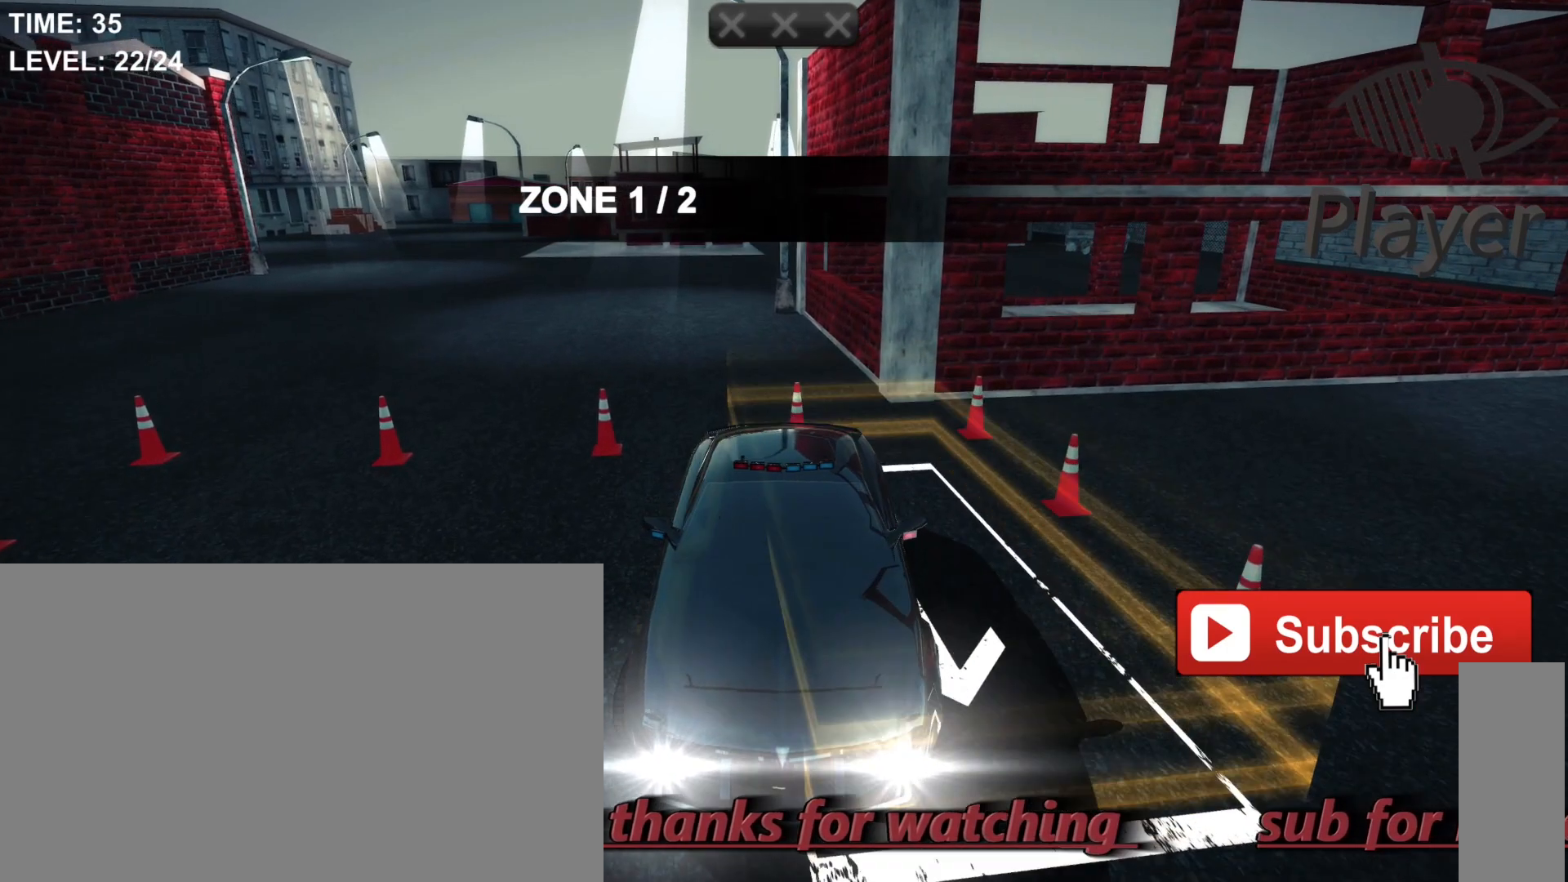
{"keys": [], "mouse": [], "events": [[200, "d", "up"]]}
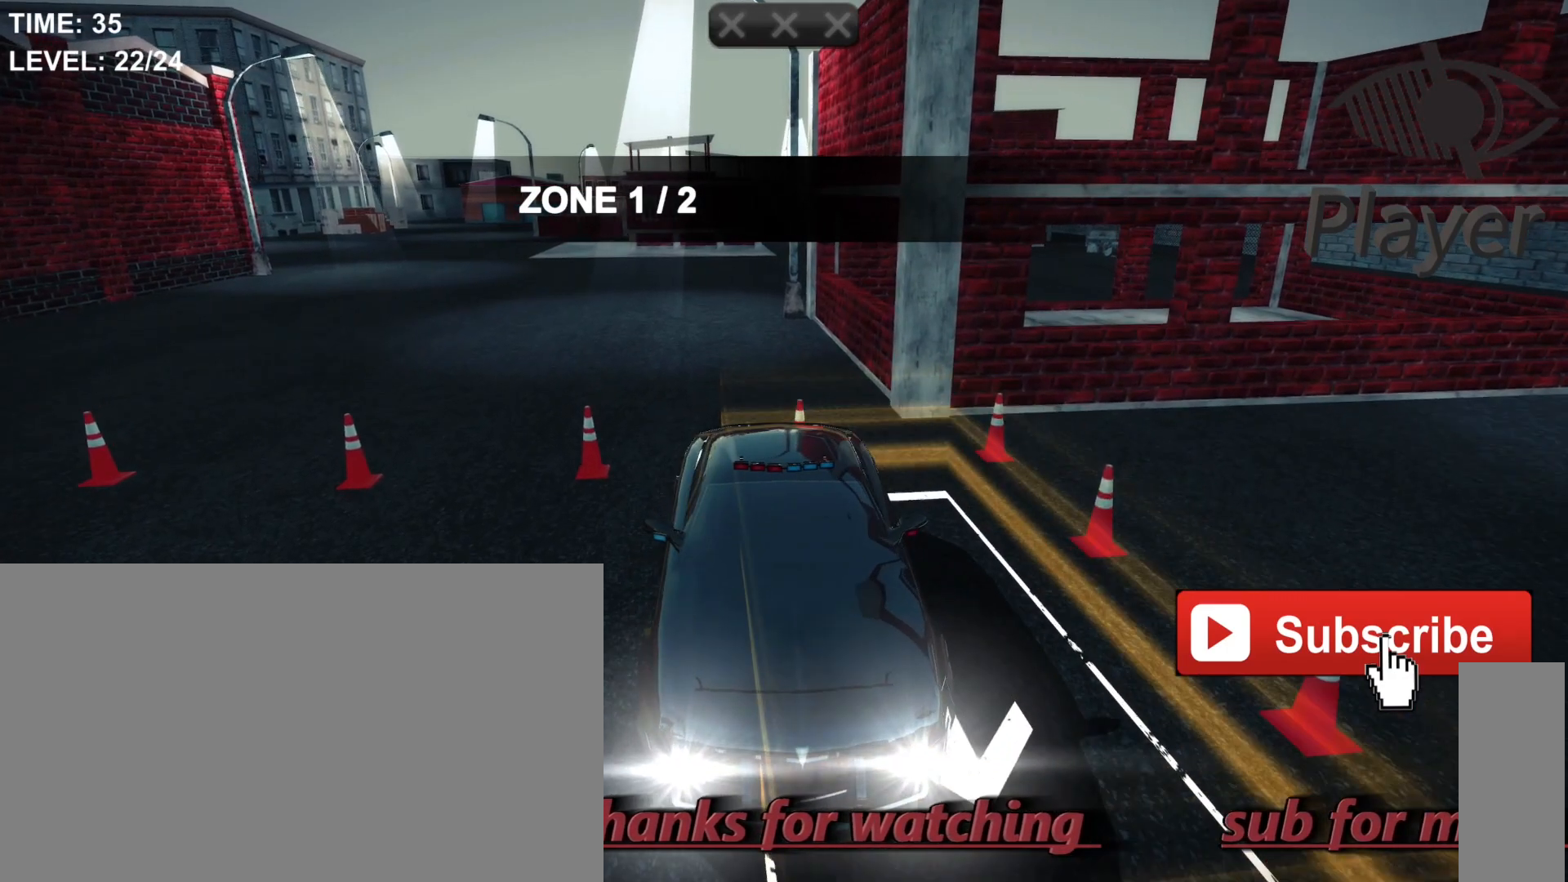
{"keys": ["space"], "mouse": [], "events": [[333, "space", "down"]]}
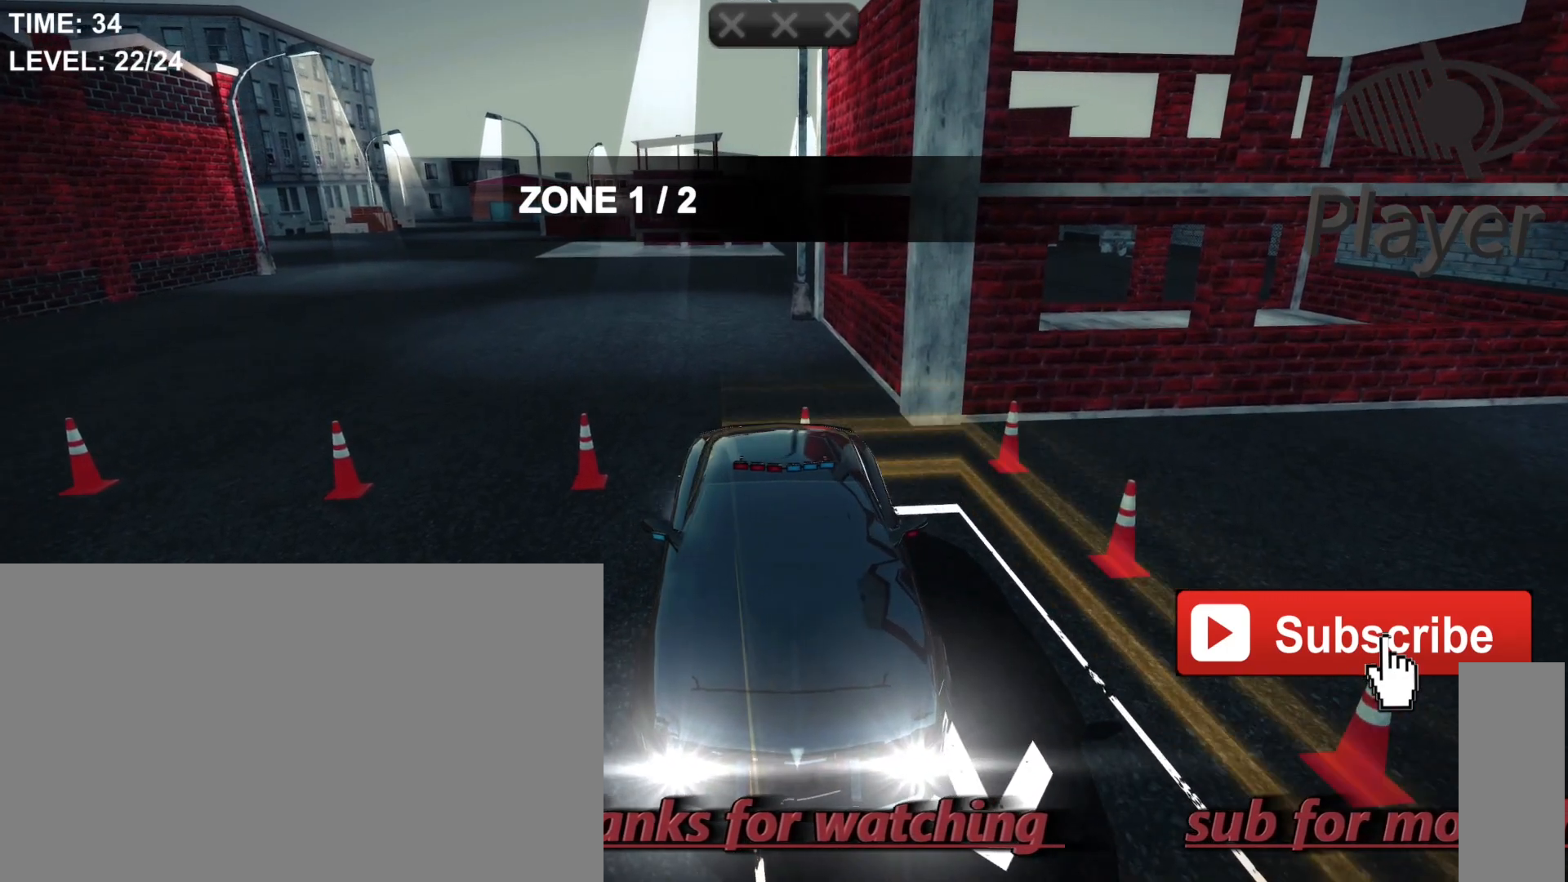
{"keys": ["space"], "mouse": [], "events": []}
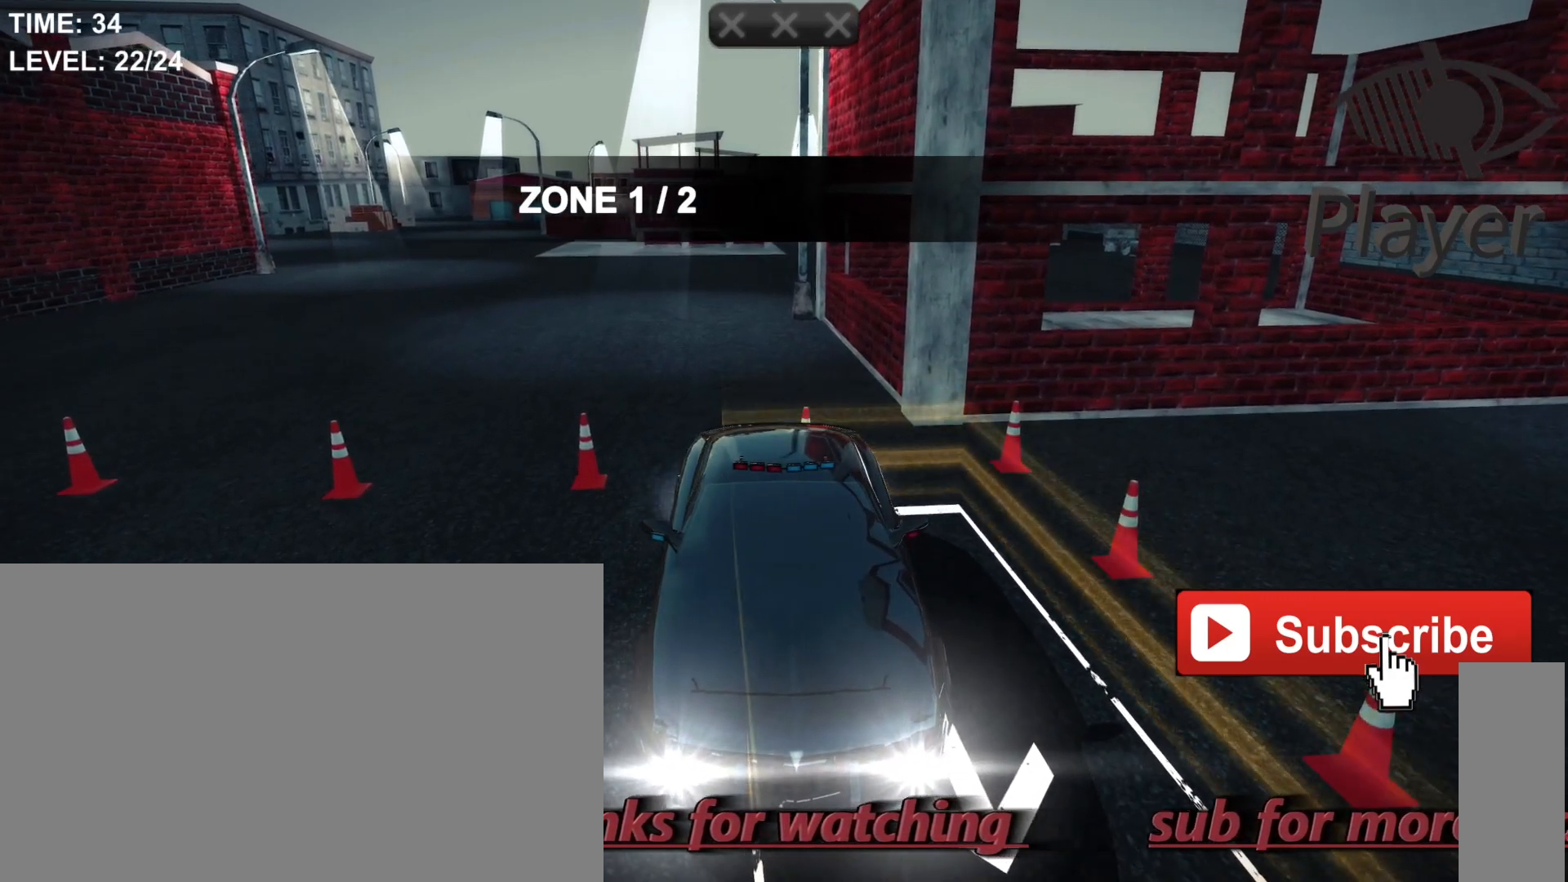
{"keys": [], "mouse": [], "events": [[100, "space", "up"]]}
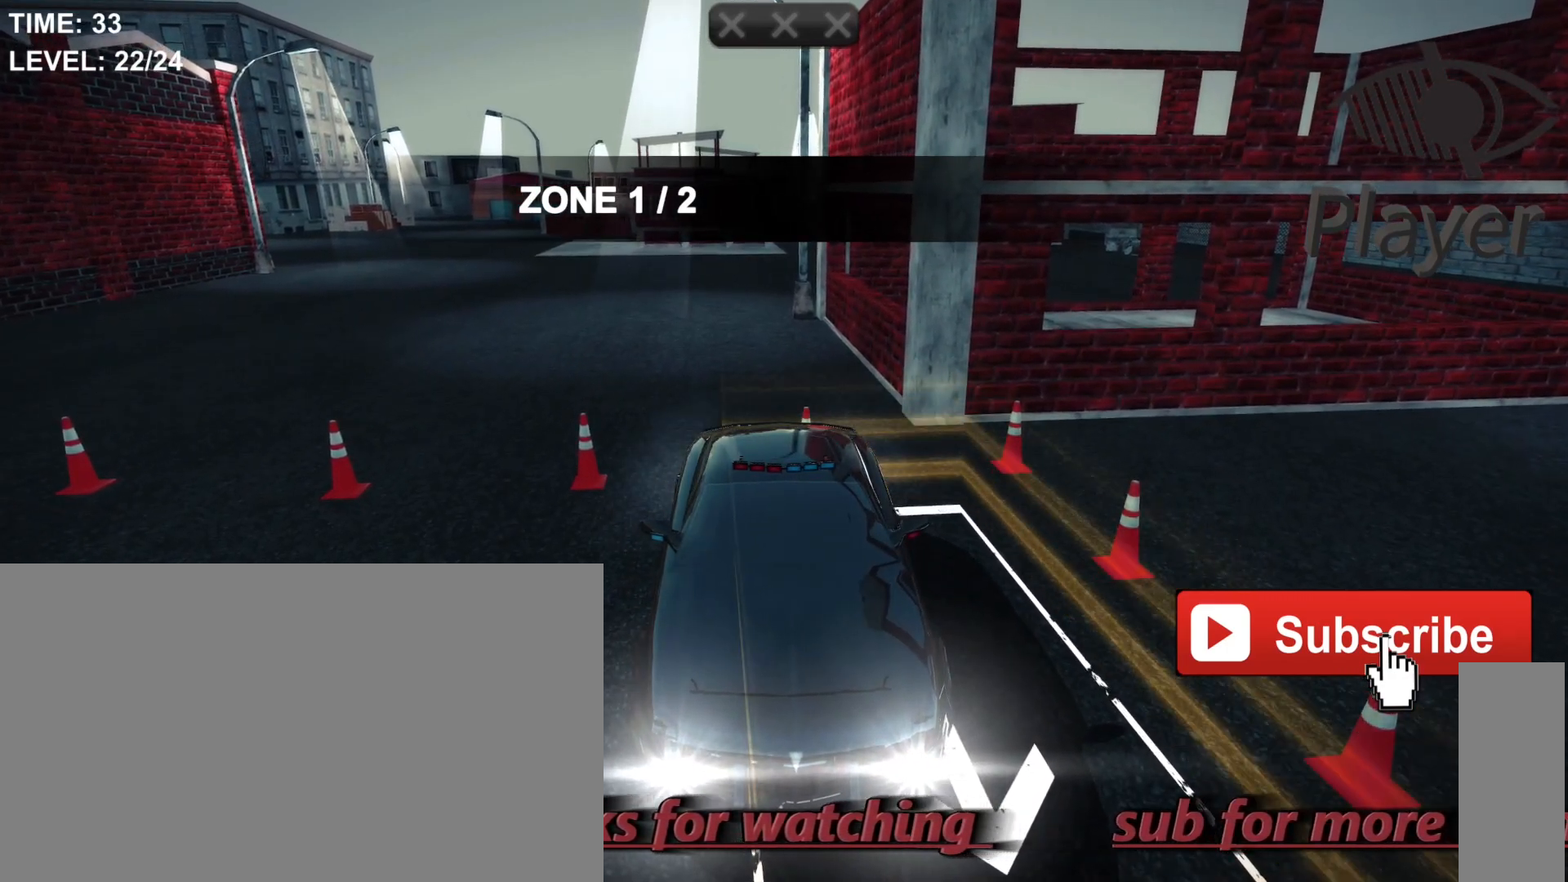
{"keys": [], "mouse": [], "events": []}
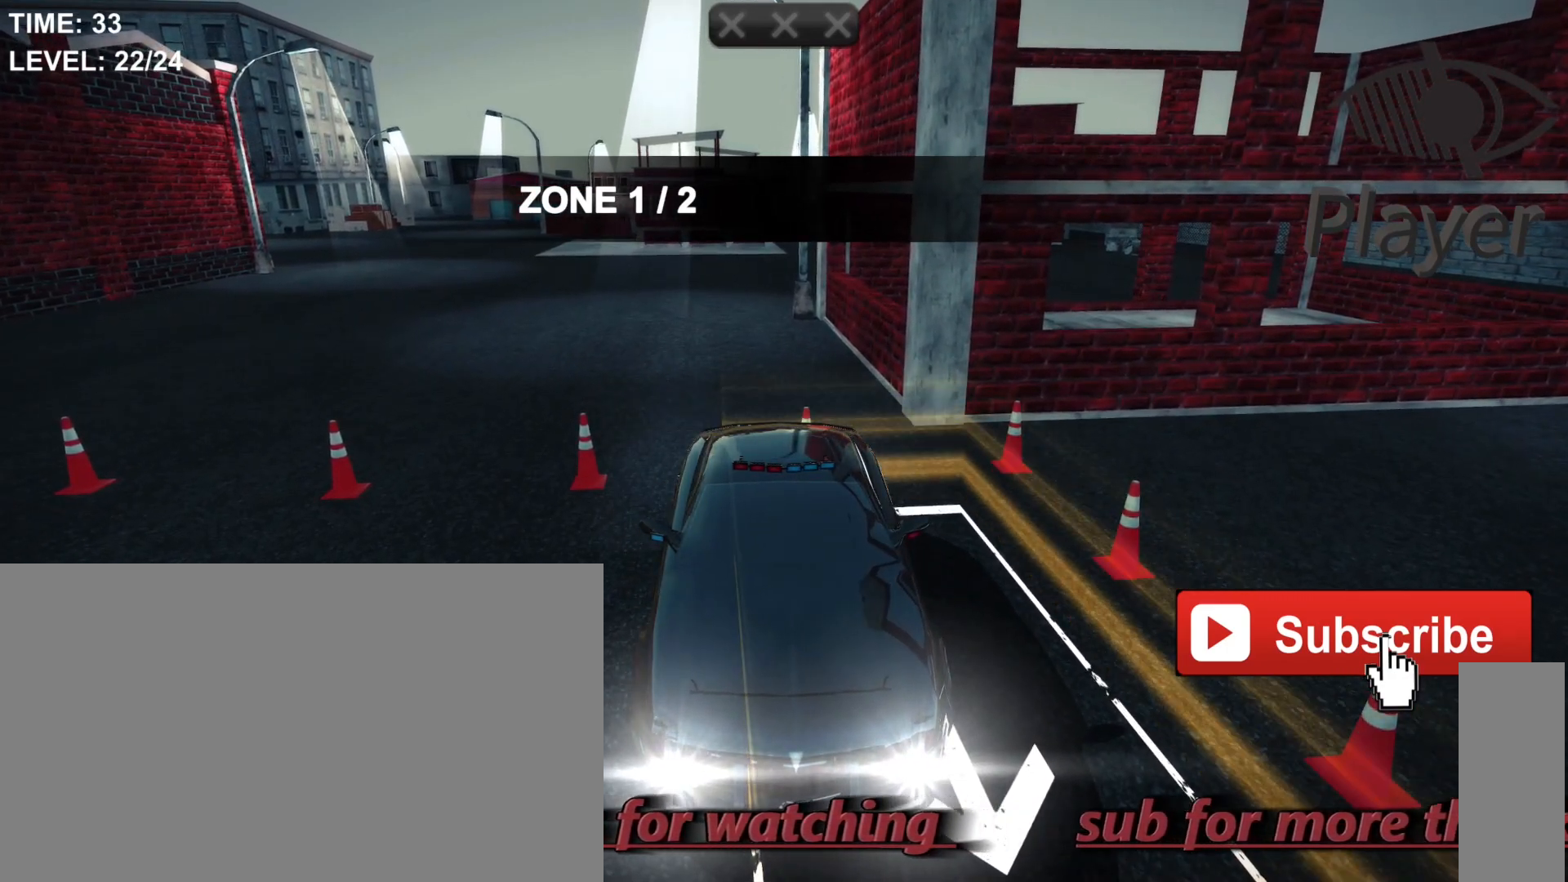
{"keys": [], "mouse": [], "events": []}
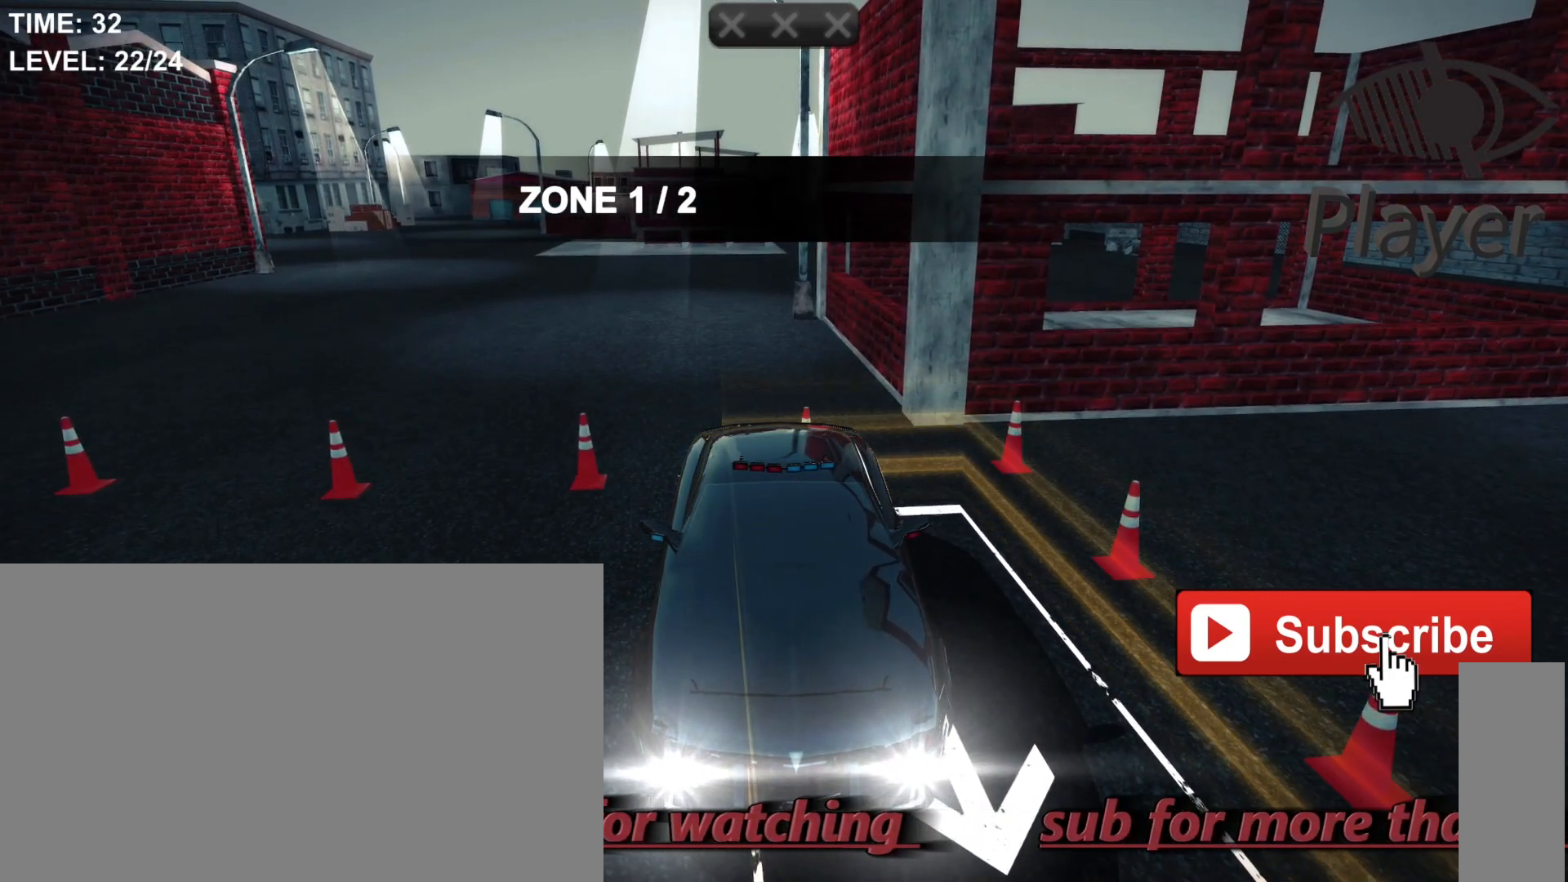
{"keys": [], "mouse": [], "events": []}
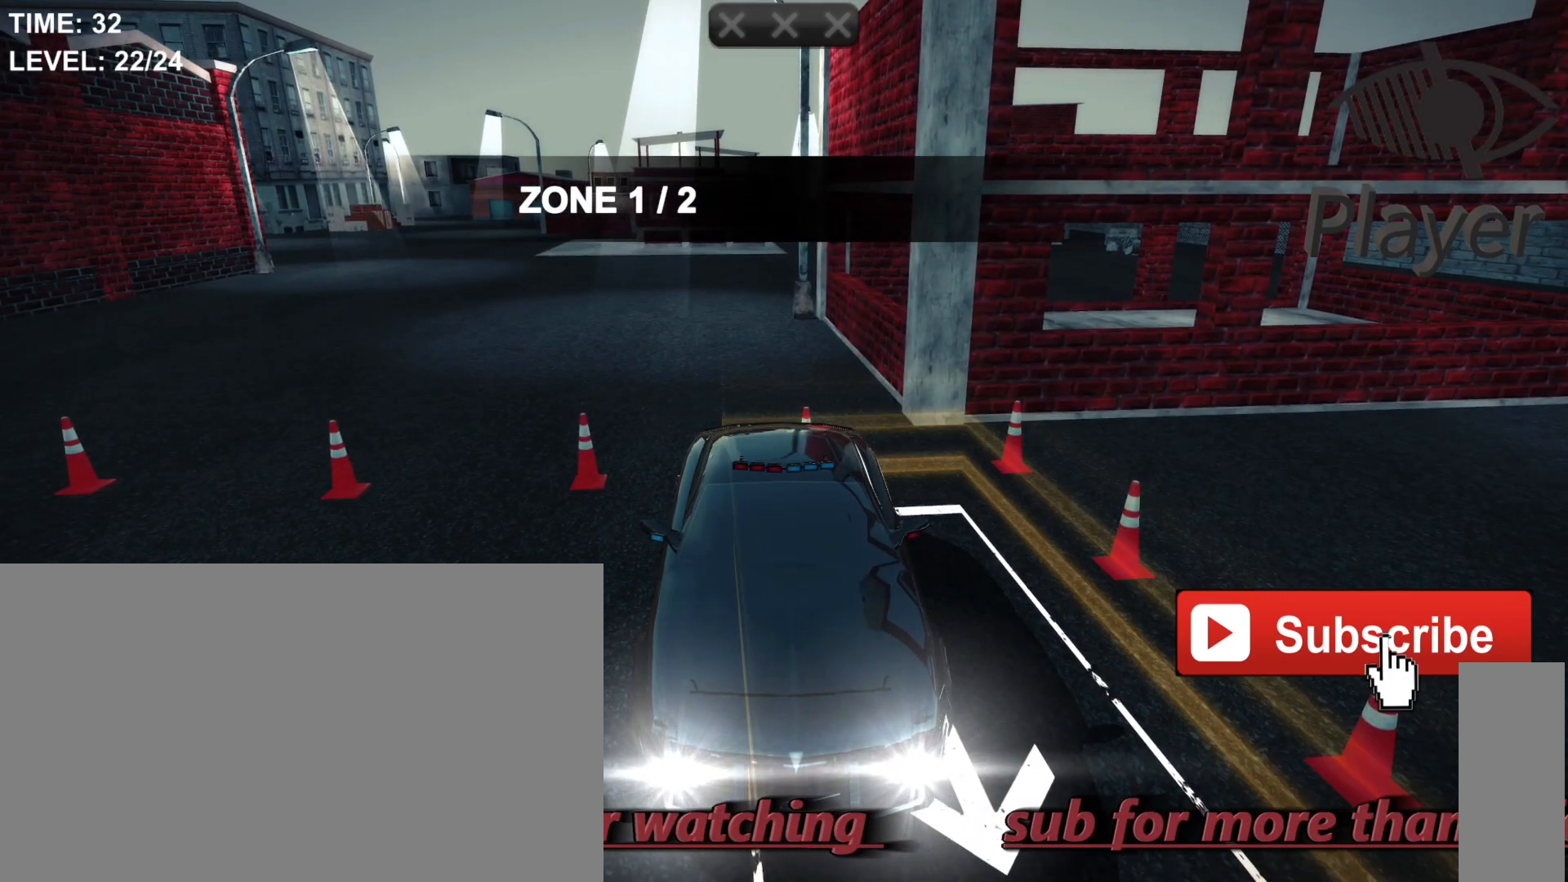
{"keys": [], "mouse": [], "events": [[150, "r", "down"], [333, "r", "up"]]}
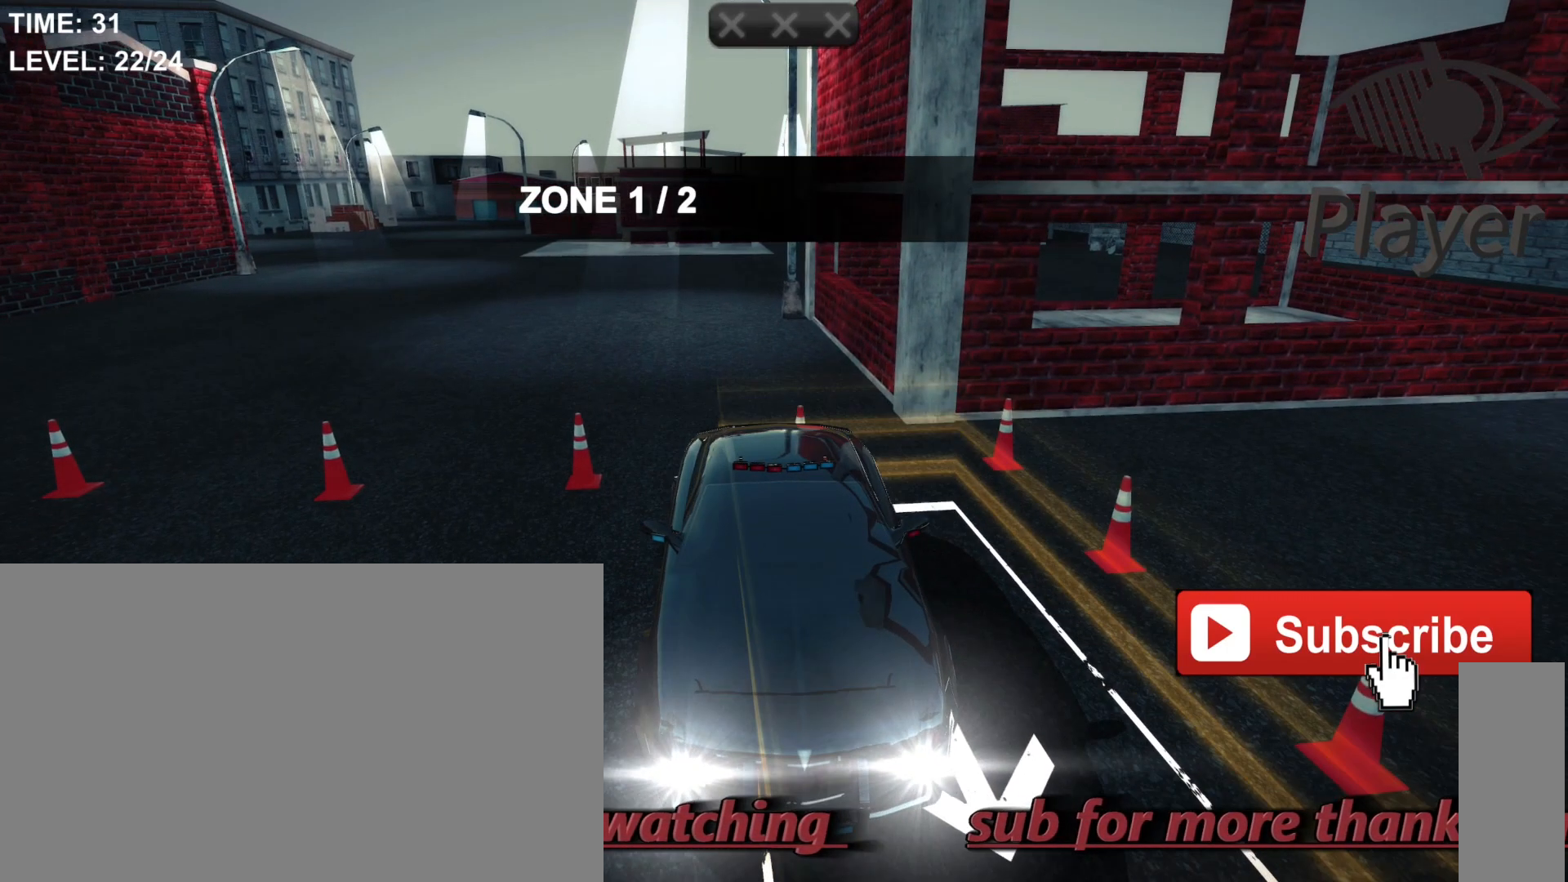
{"keys": [], "mouse": [], "events": [[133, "w", "down"], [300, "w", "up"]]}
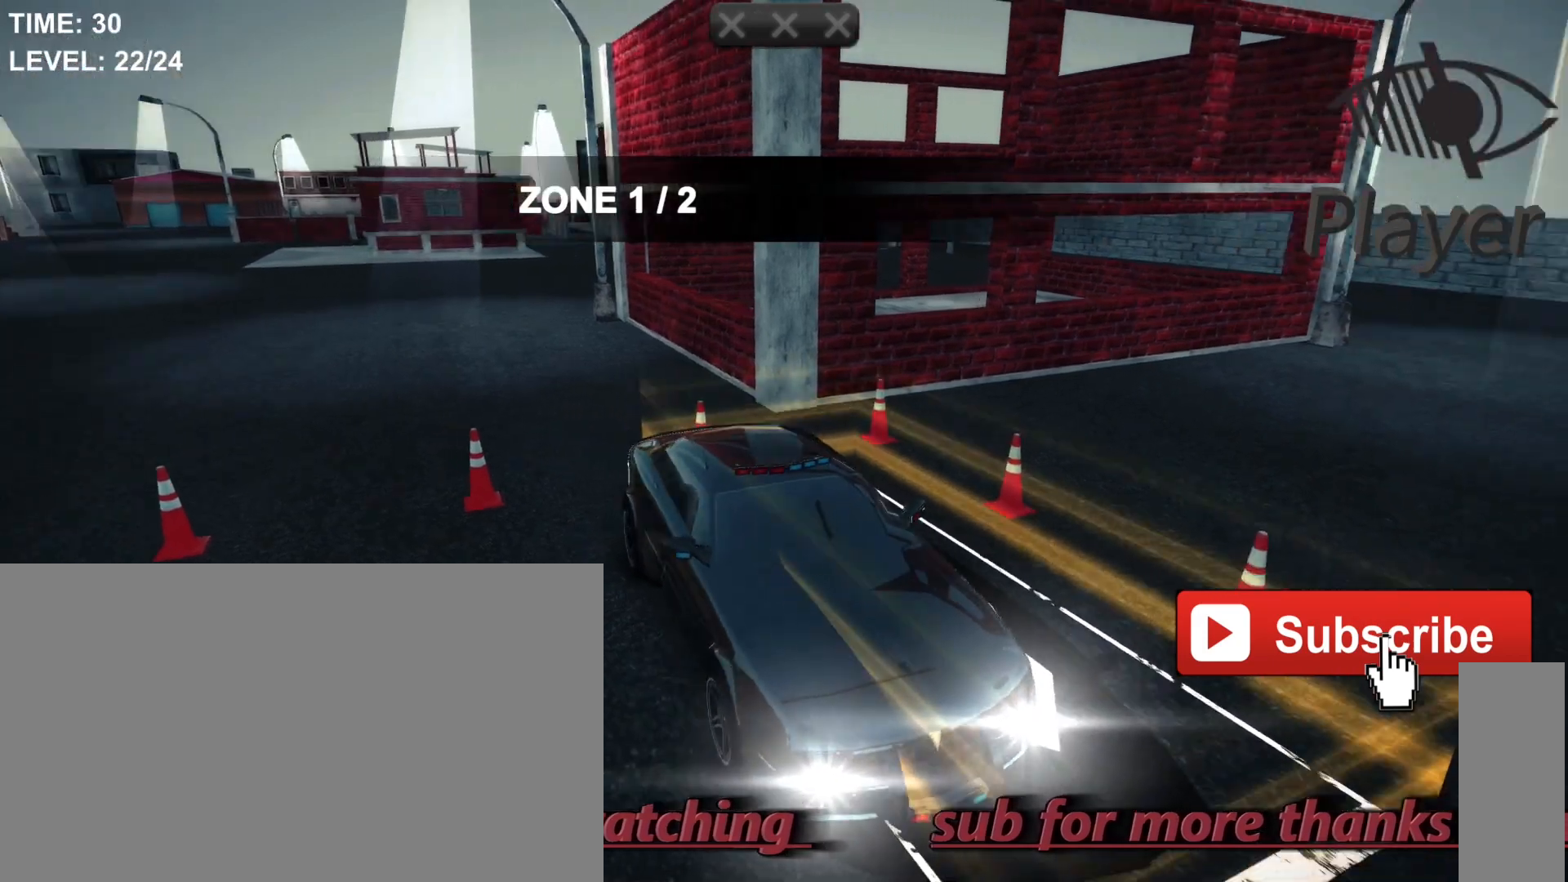
{"keys": [], "mouse": [], "events": []}
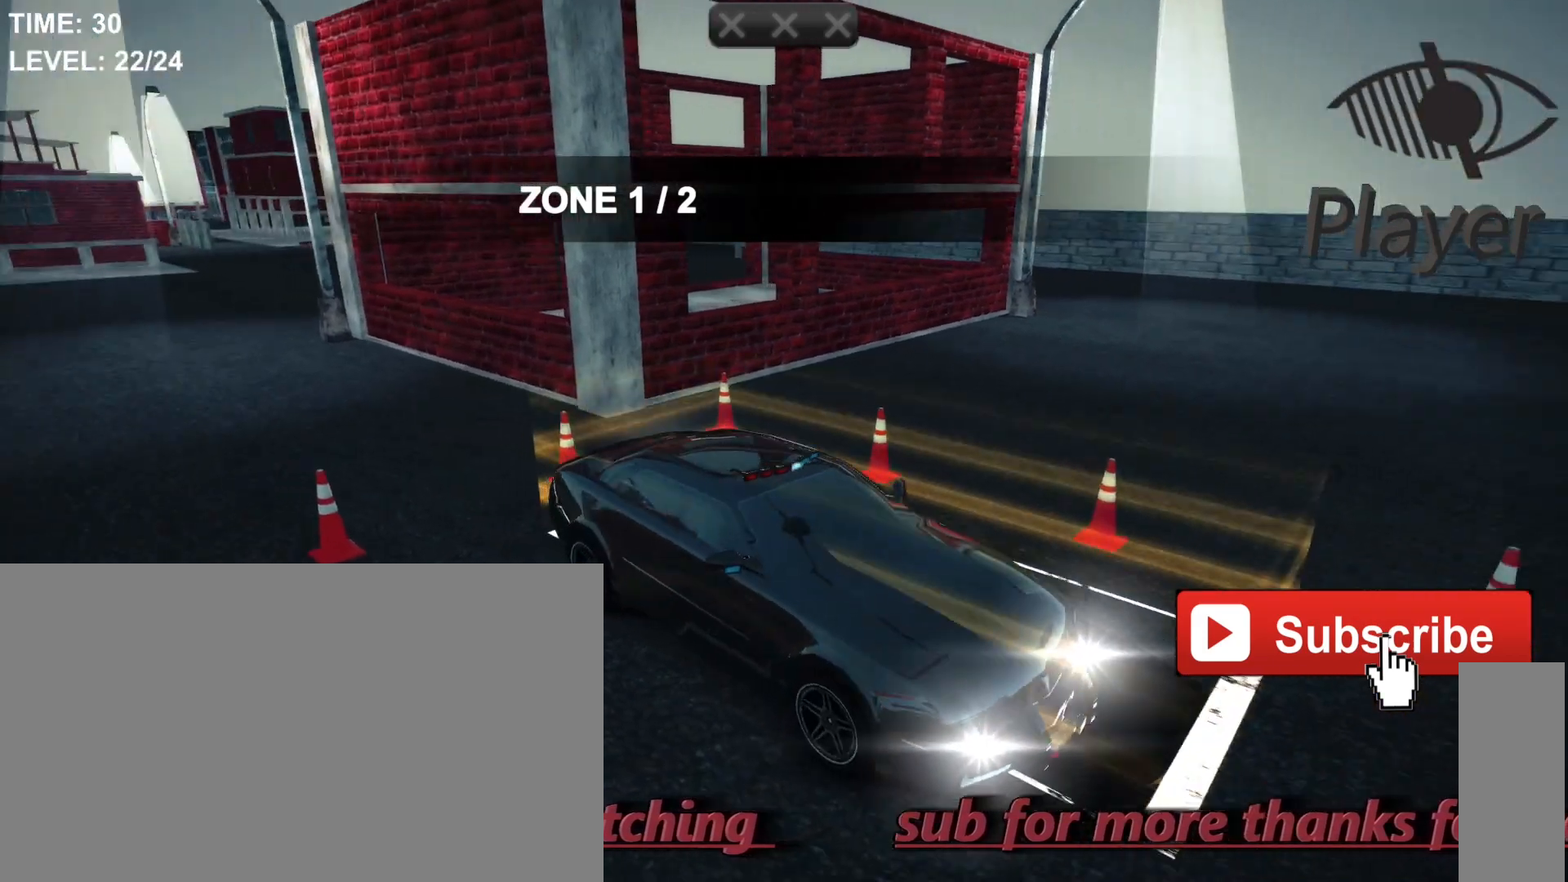
{"keys": ["f"], "mouse": [], "events": [[500, "f", "down"]]}